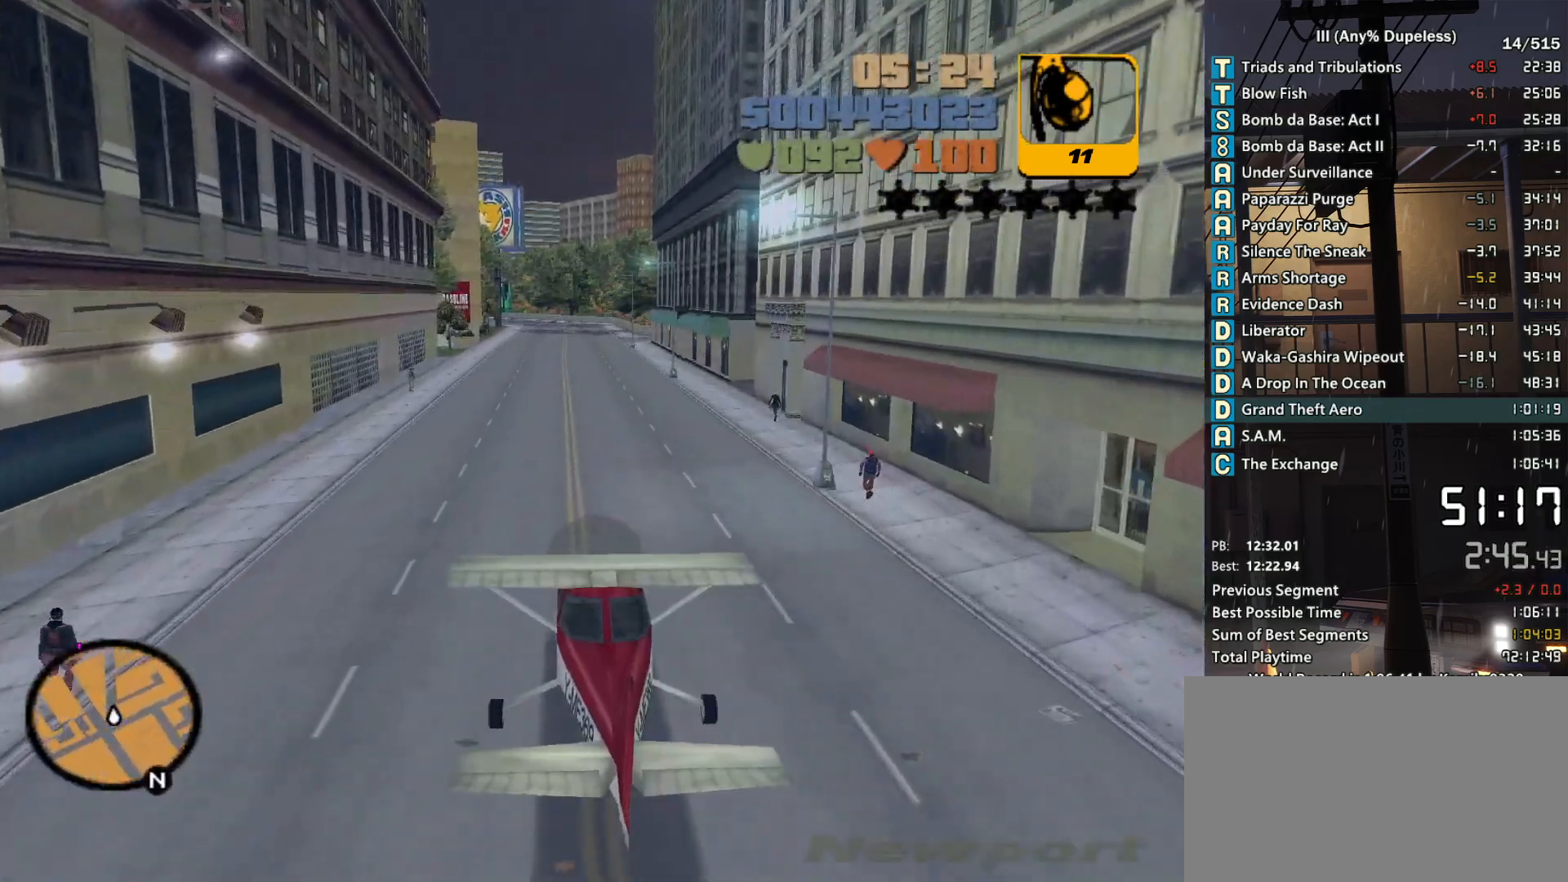
Gameplay with keyboard and mouse; each line is a JSON object with the keys and mouse buttons held at the frame after it. "events" lists presses ("down") and releases ("up") of "a", "alt", "c", "caps_lock", "ctrl", "d", "down", "e", "escape", "f", "f1", "f2", "f3", "left", "num4", "num6", "q", "r", "right", "s", "shift", "space", "tab", "tilde", "up", "w", "x", "z", "mouse_left", "mouse_middle", "mouse_right", "mouse_mb4", "mouse_mb5", "mouse_wheel_up" and "mouse_wheel_down" between this image and that frame as [ms after this image, input, new state], when the widget could be followed in between. "mouse_left", "mouse_middle", "mouse_right", "mouse_mb4", "mouse_mb5", "mouse_wheel_up", "mouse_wheel_down" = the "left", "middle", "right", "mb4", "mb5", "wheel_up", "wheel_down" buttons of the "mouse" list. No other keys are recorded. Not read: mouse_move.
{"keys": ["down", "w"], "mouse": [], "events": []}
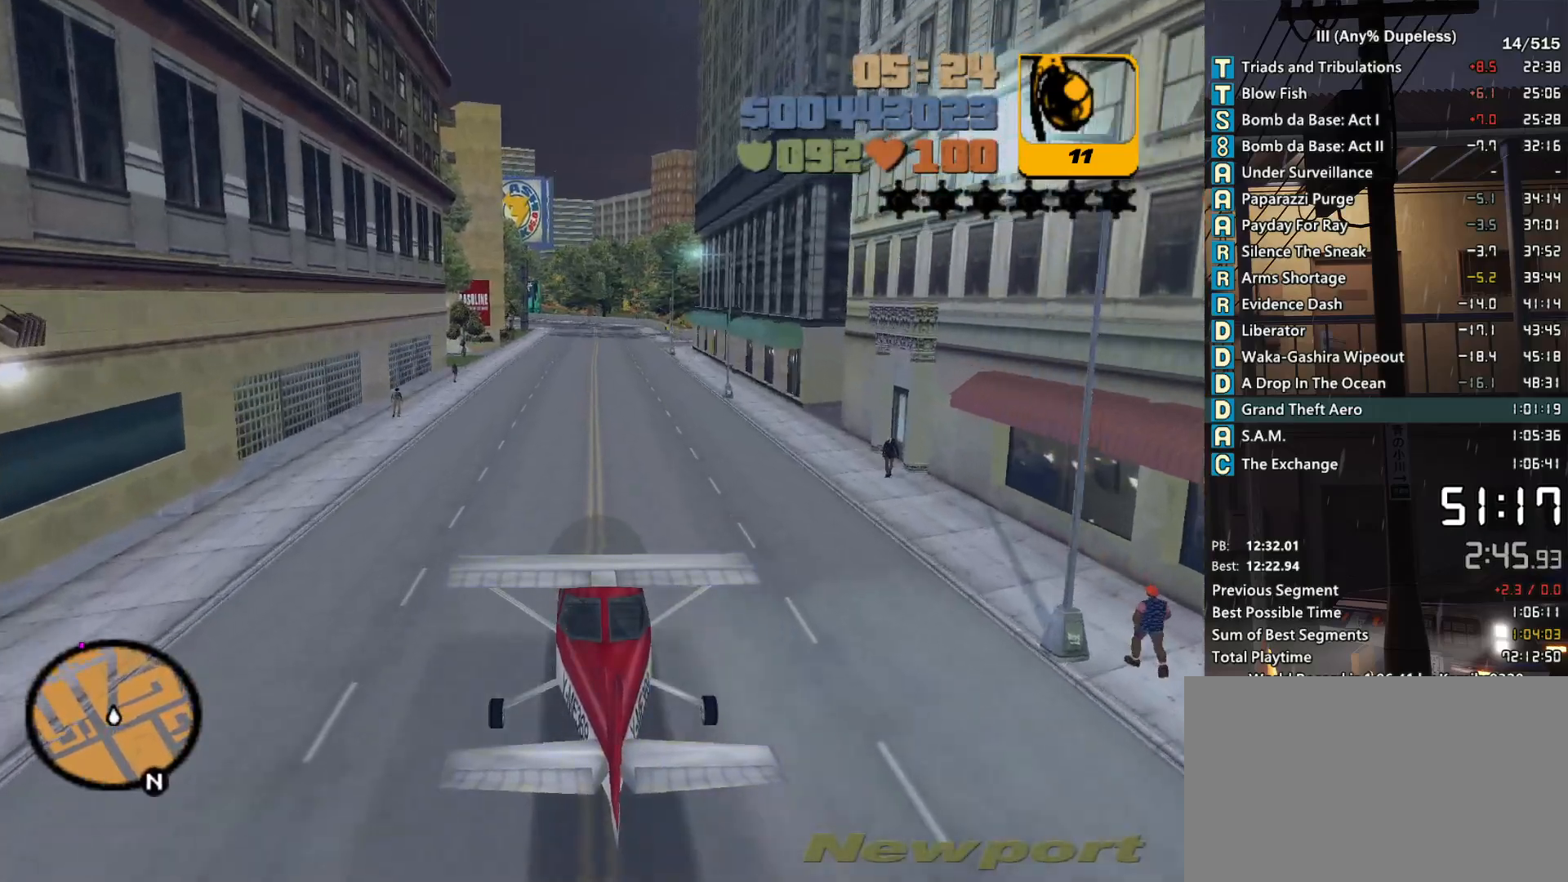
{"keys": ["down", "w"], "mouse": [], "events": []}
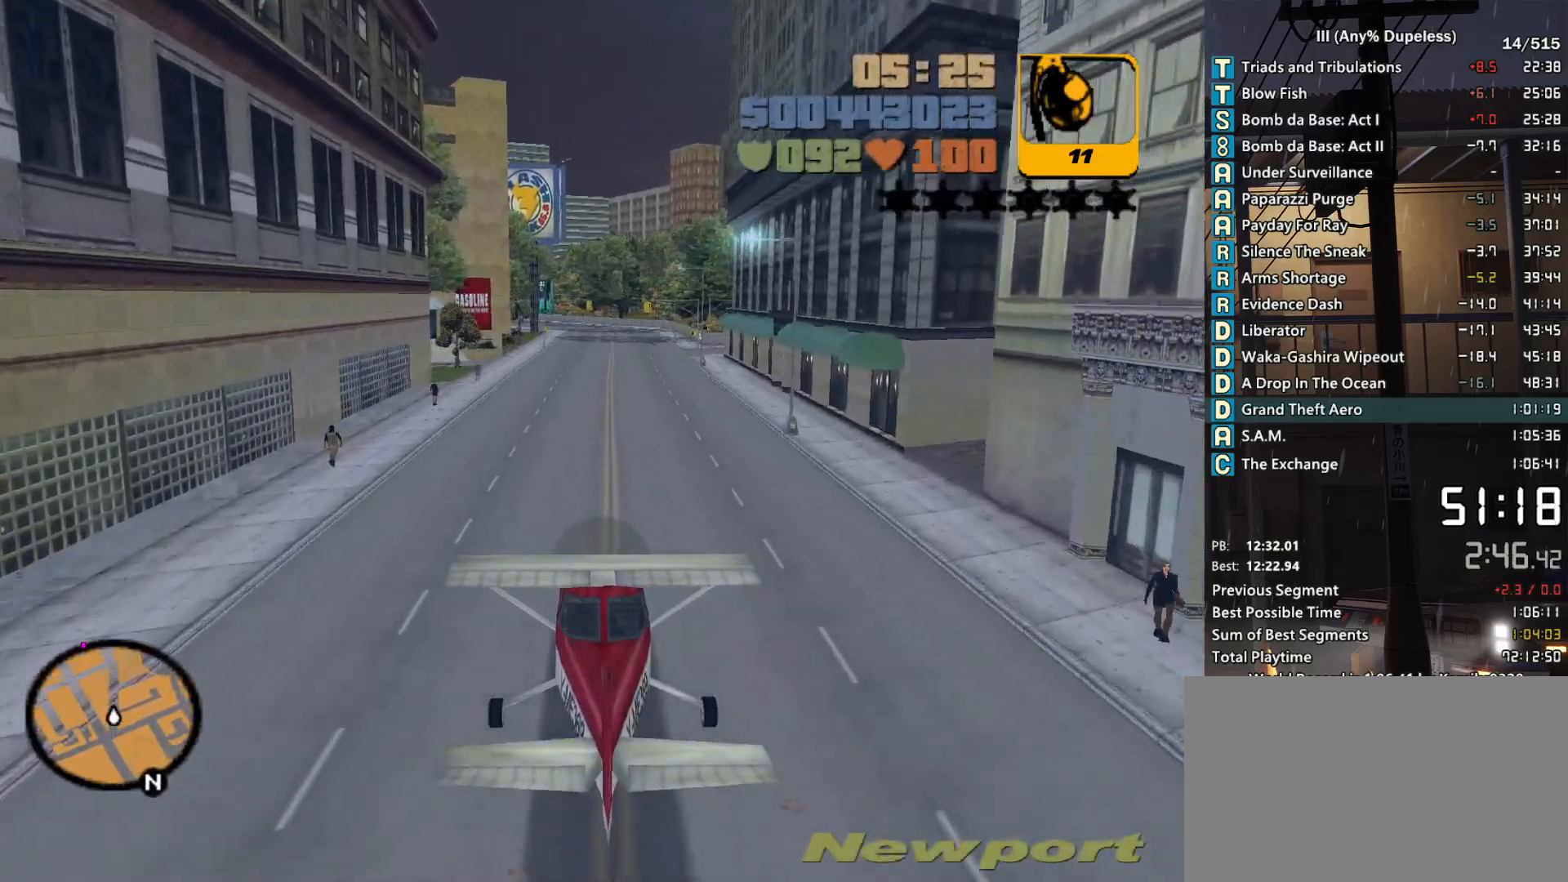
{"keys": ["down", "w"], "mouse": [], "events": []}
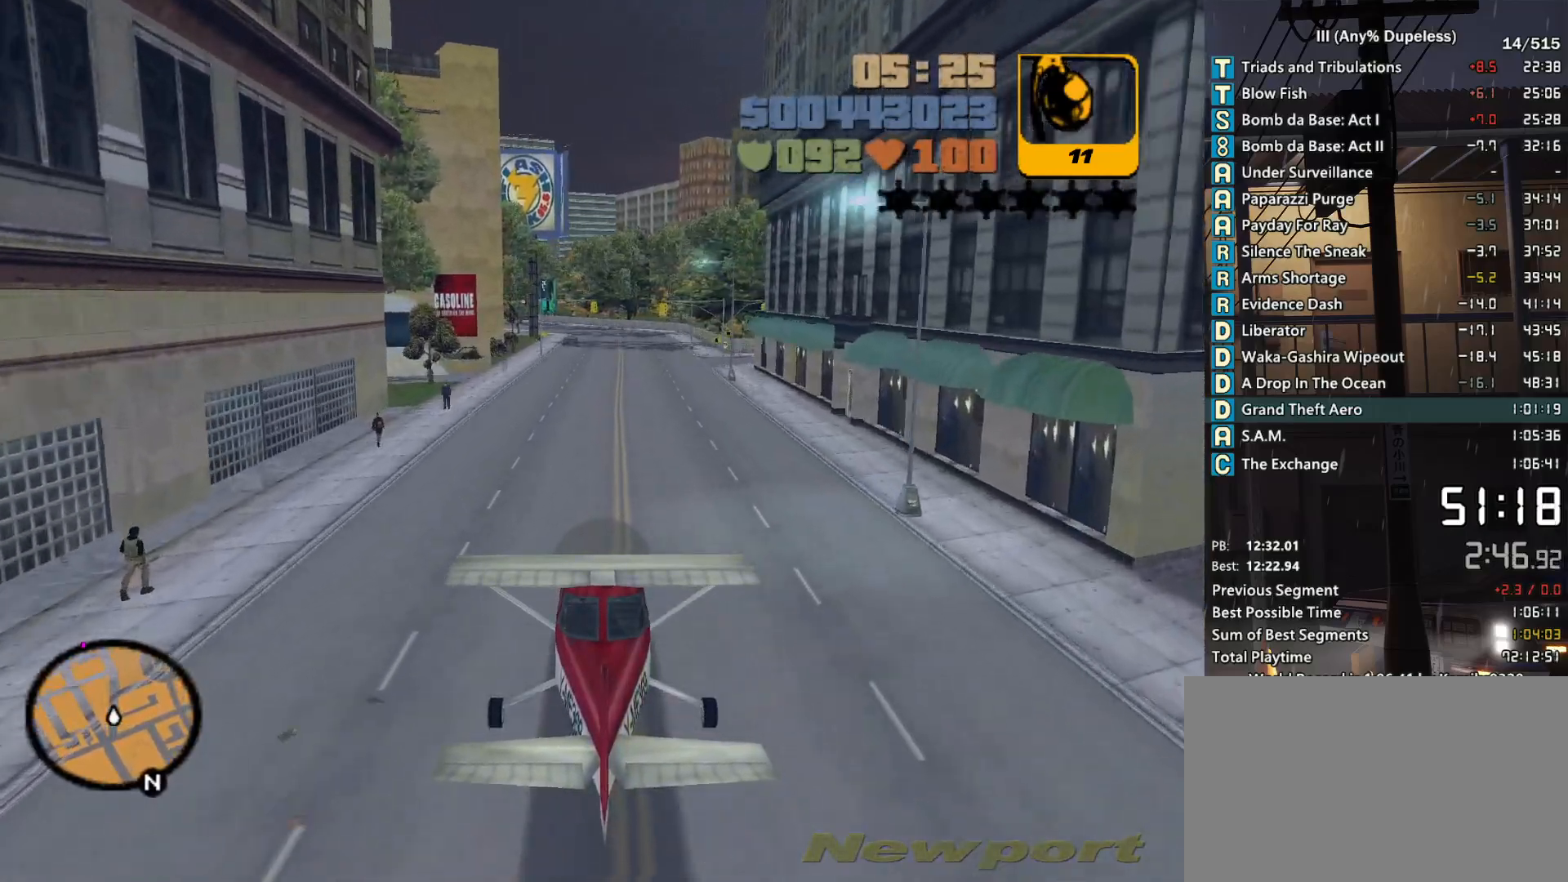
{"keys": ["down", "r", "w"], "mouse": [], "events": [[450, "r", "down"]]}
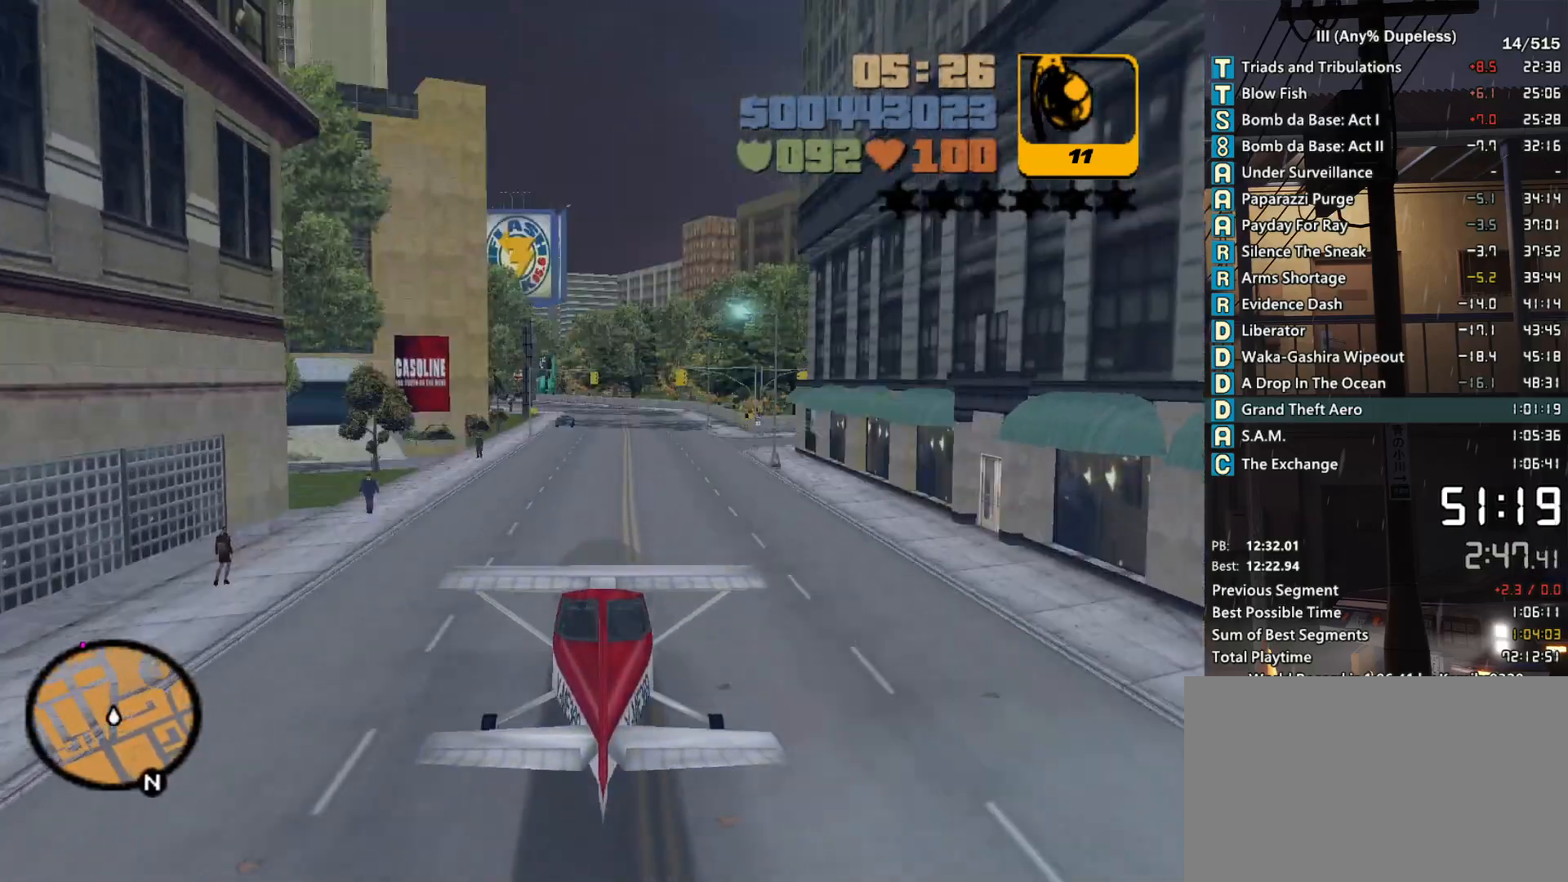
{"keys": ["down", "w"], "mouse": [], "events": [[33, "r", "up"], [83, "r", "down"], [183, "r", "up"], [233, "r", "down"], [316, "r", "up"], [416, "r", "down"], [466, "r", "up"]]}
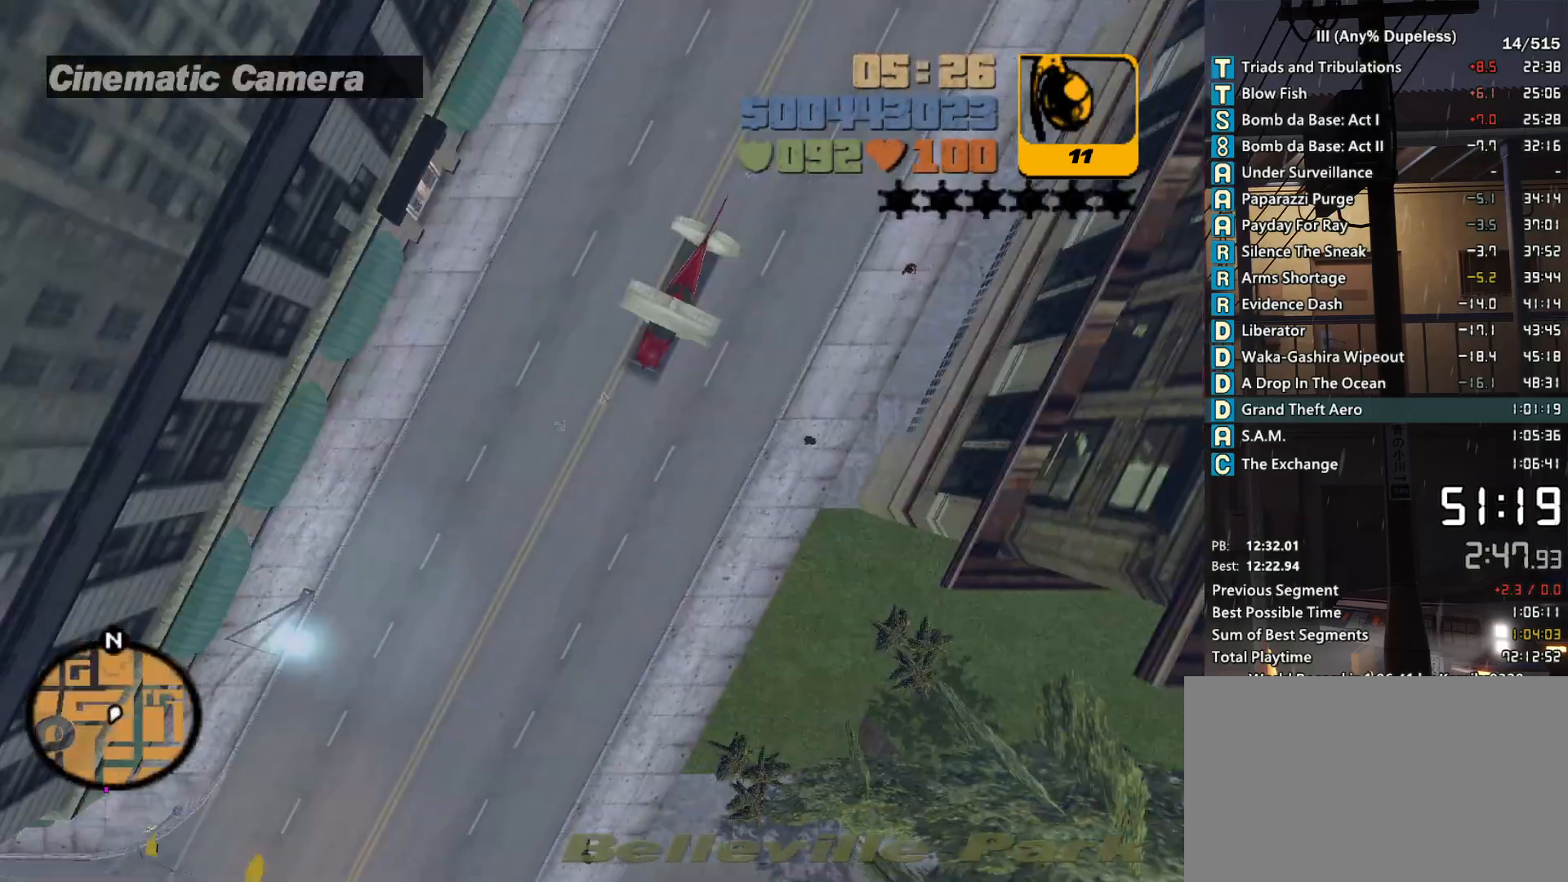
{"keys": ["down", "w"], "mouse": [], "events": [[16, "r", "down"], [100, "r", "up"], [150, "r", "down"], [250, "r", "up"]]}
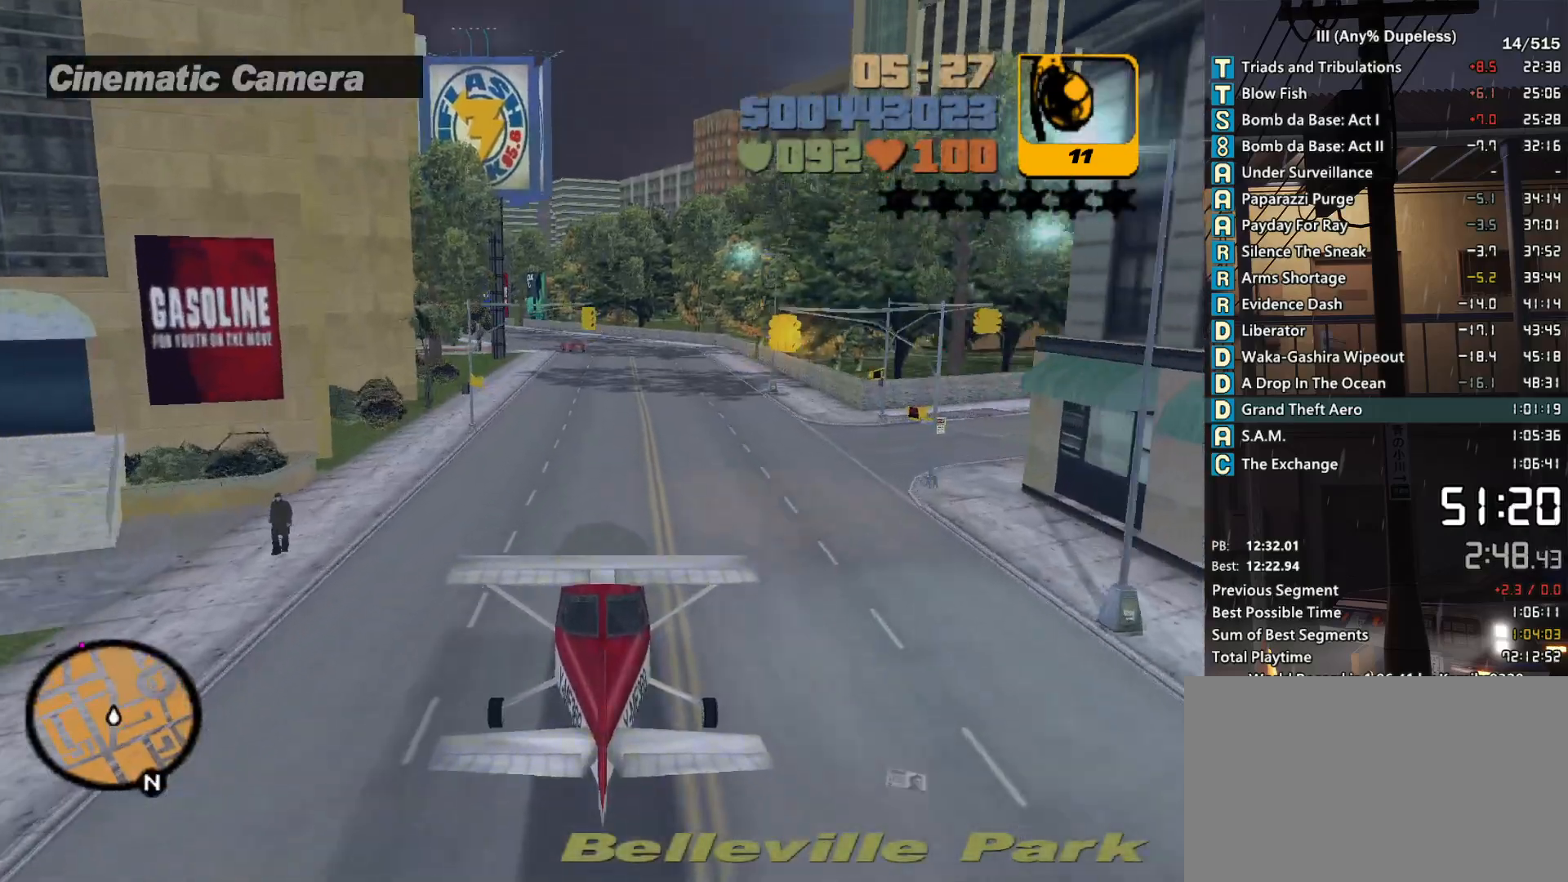
{"keys": ["down", "w"], "mouse": [], "events": [[116, "r", "down"], [166, "r", "up"], [266, "r", "down"], [350, "r", "up"], [400, "r", "down"], [483, "r", "up"]]}
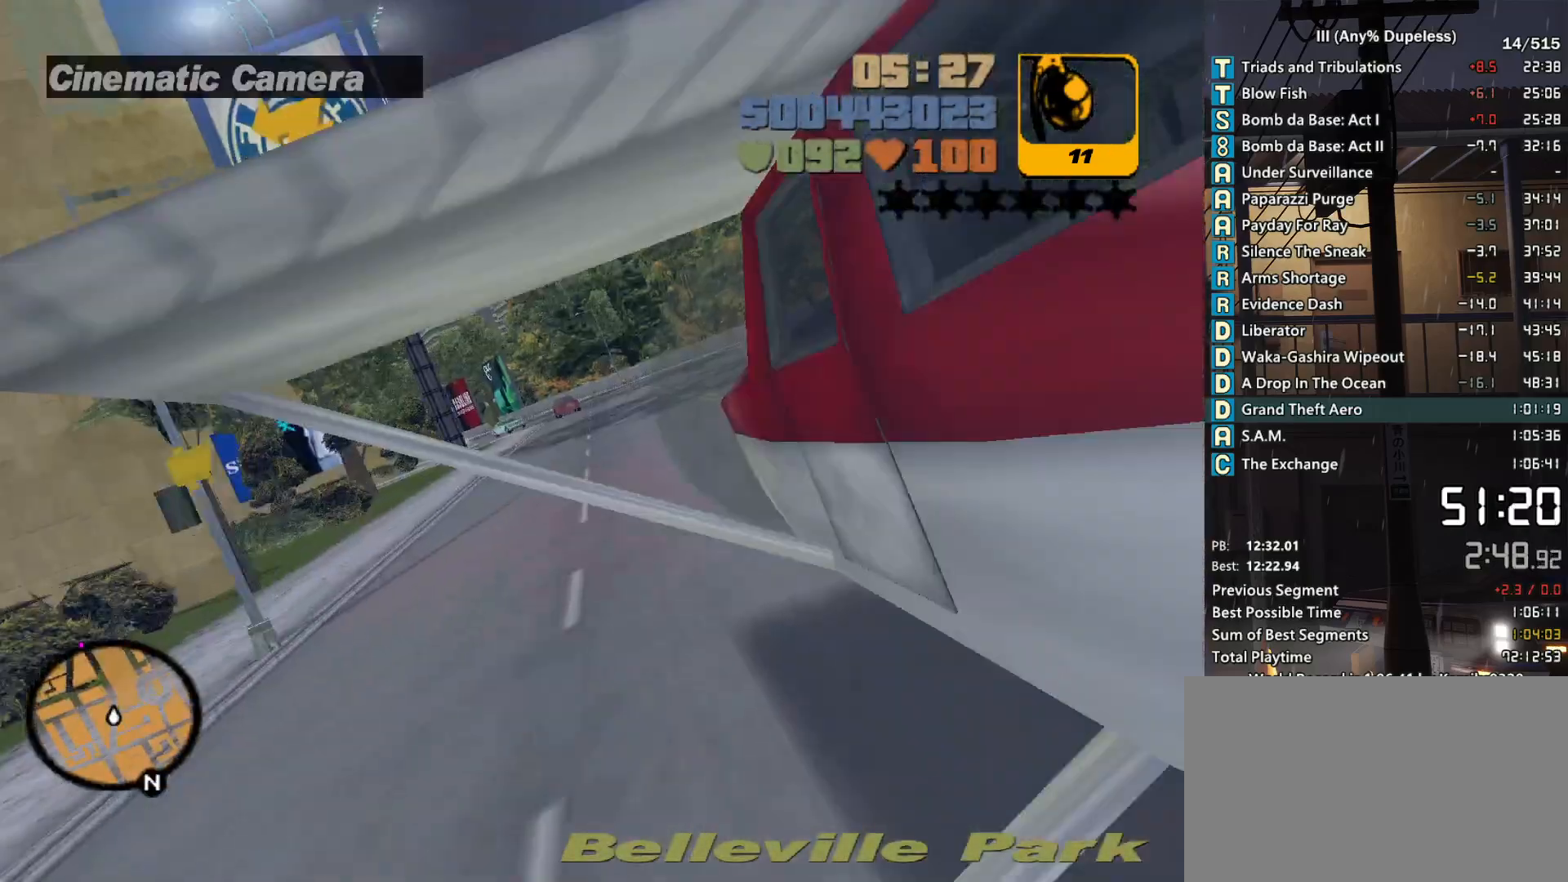
{"keys": ["down", "w"], "mouse": [], "events": [[33, "r", "down"], [133, "r", "up"], [183, "r", "down"], [233, "r", "up"], [316, "r", "down"], [416, "r", "up"]]}
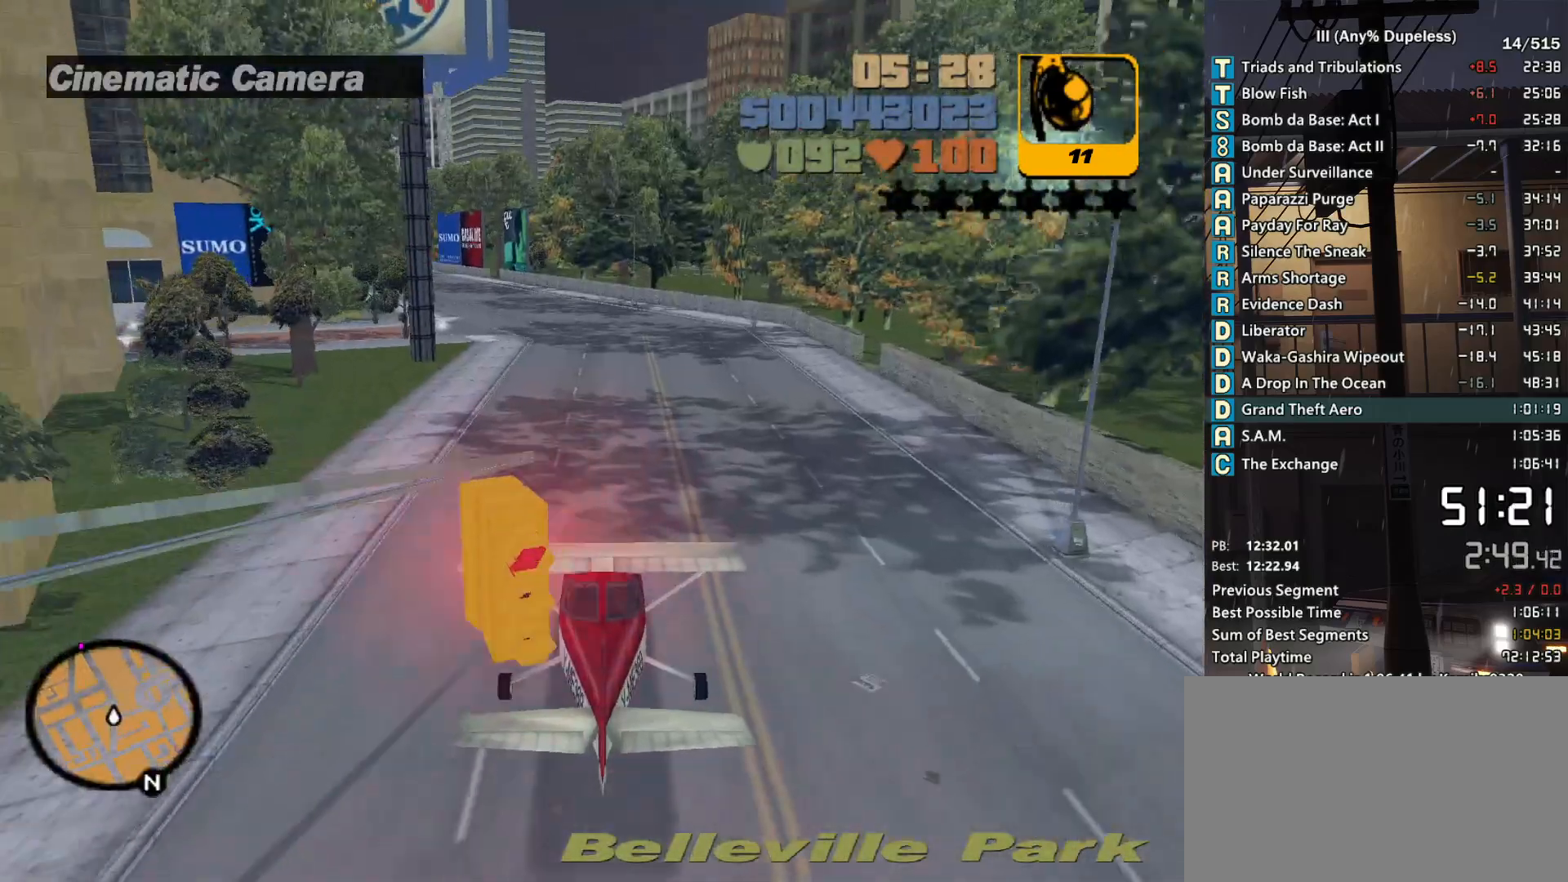
{"keys": ["down", "w"], "mouse": [], "events": []}
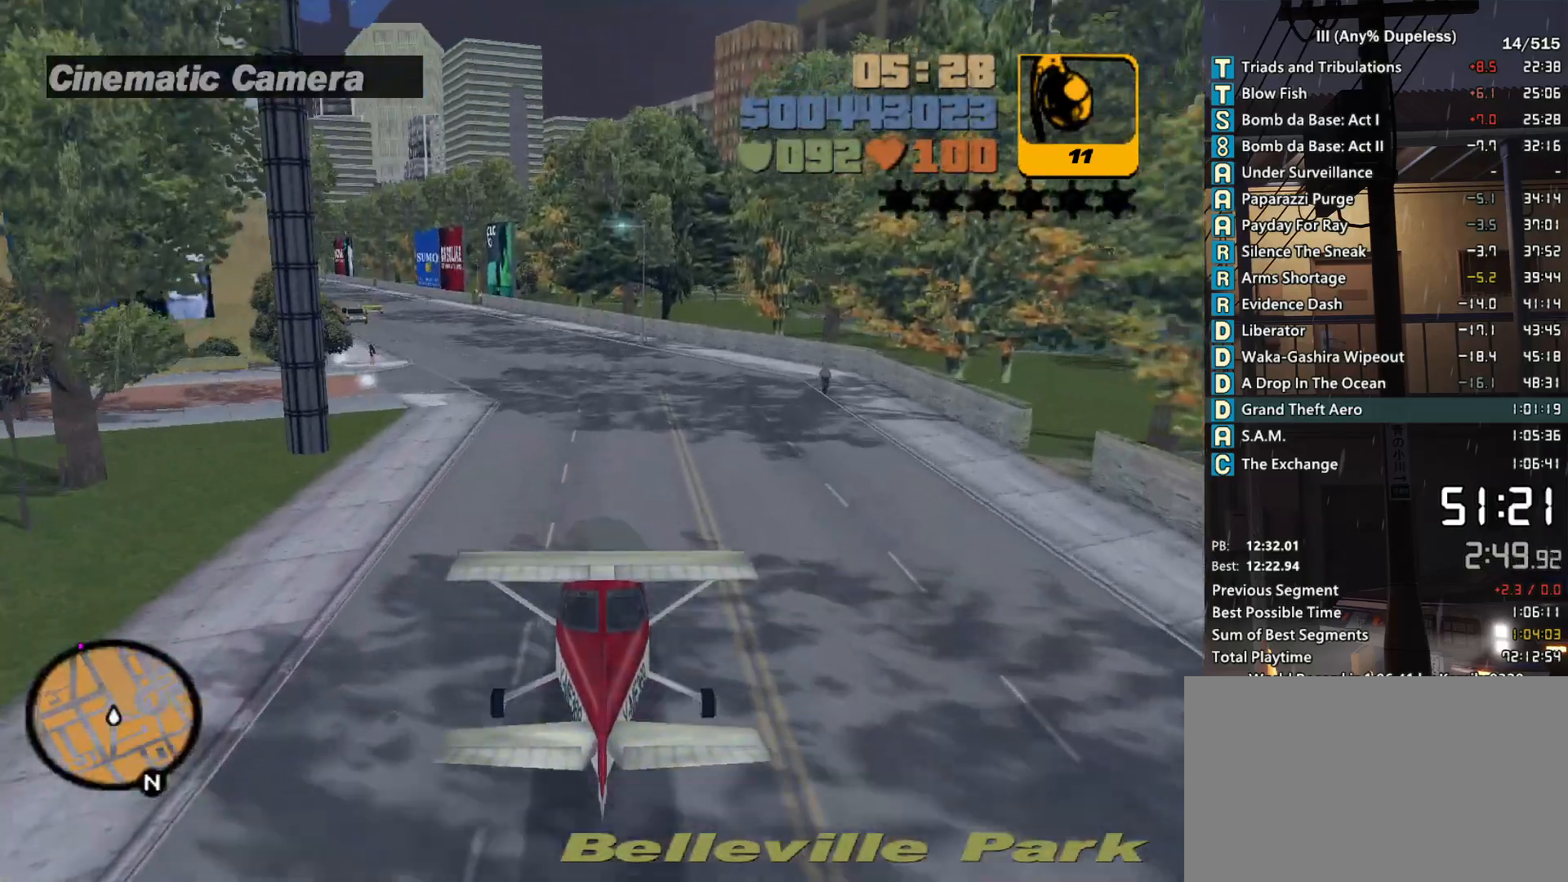
{"keys": ["down", "w"], "mouse": [], "events": []}
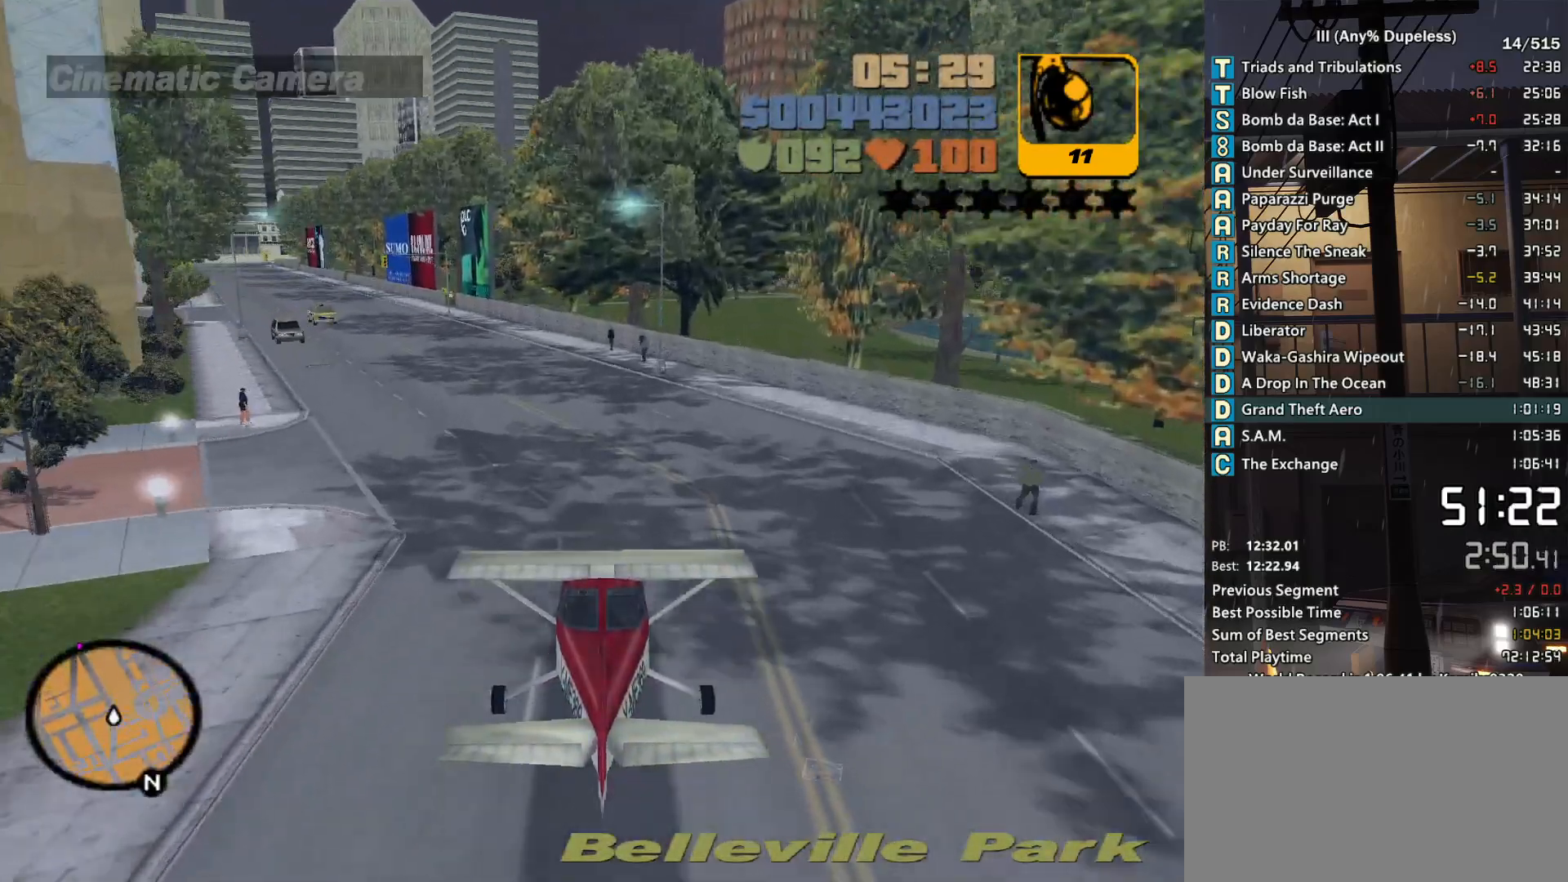
{"keys": [], "mouse": [], "events": [[183, "down", "up"], [183, "w", "up"], [316, "a", "down"], [416, "a", "up"]]}
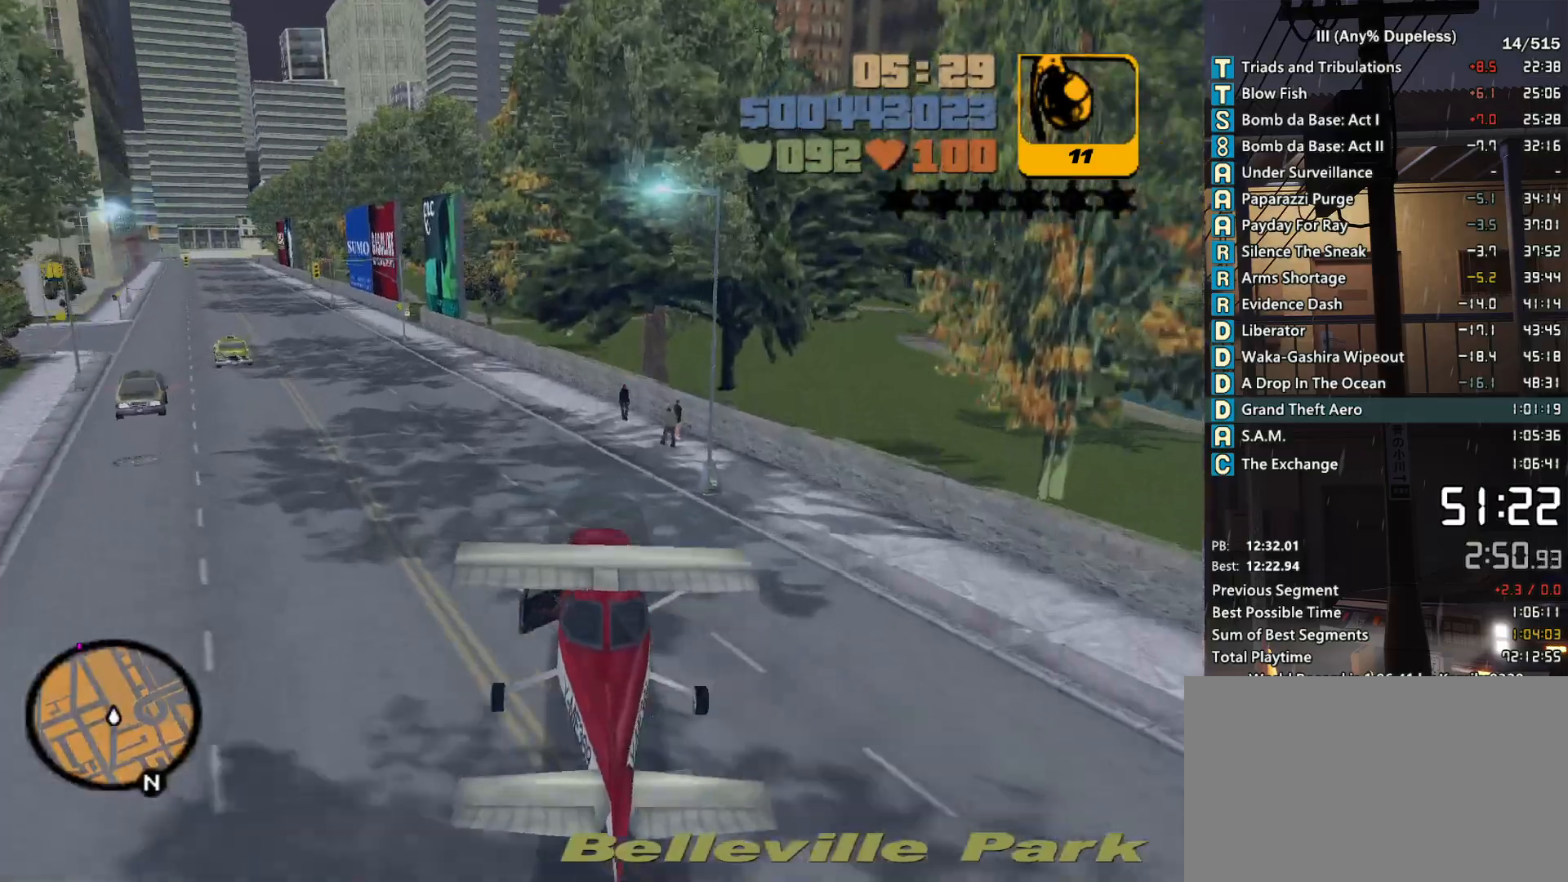
{"keys": ["down"], "mouse": [], "events": [[100, "down", "down"], [150, "down", "up"], [483, "down", "down"]]}
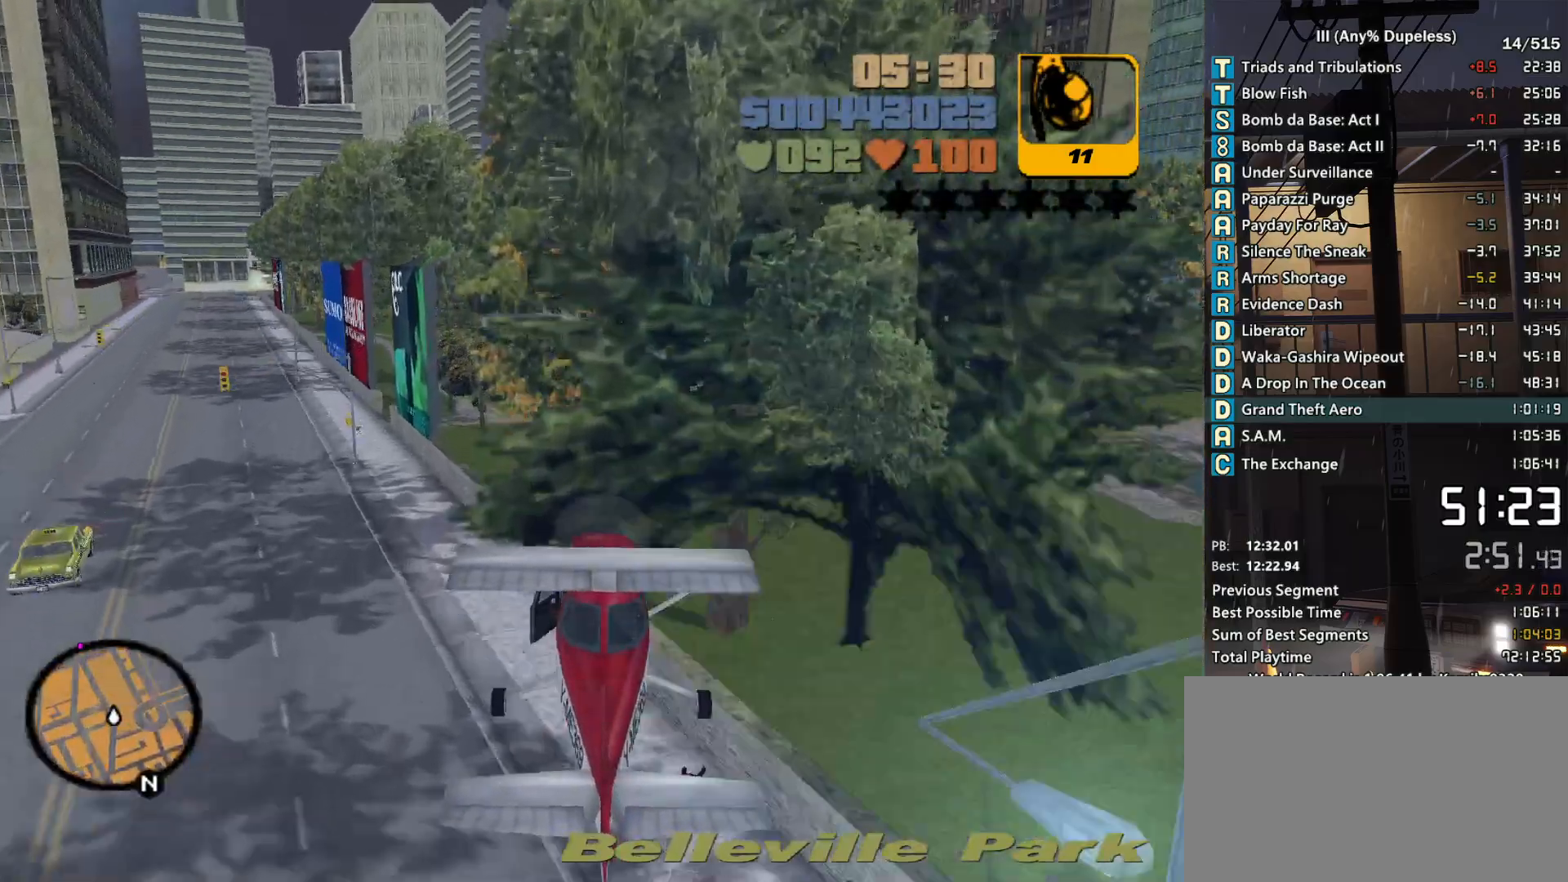
{"keys": [], "mouse": [], "events": [[16, "d", "down"], [16, "down", "up"], [66, "d", "up"], [350, "down", "down"], [450, "down", "up"]]}
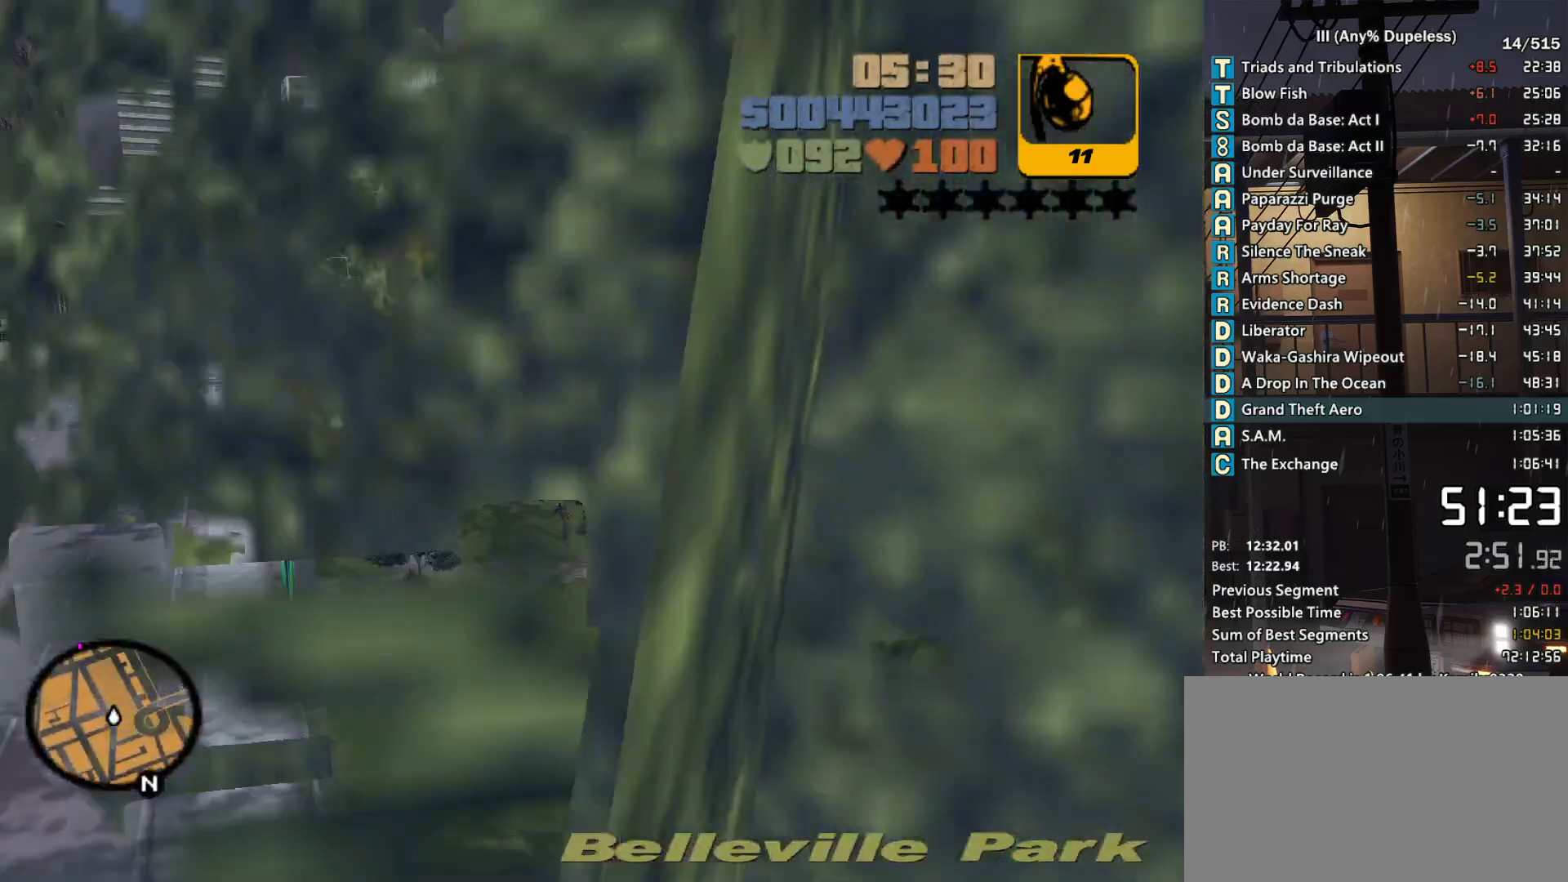
{"keys": [], "mouse": [], "events": [[33, "a", "down"], [83, "a", "up"], [316, "down", "down"], [366, "a", "down"], [416, "down", "up"], [466, "a", "up"]]}
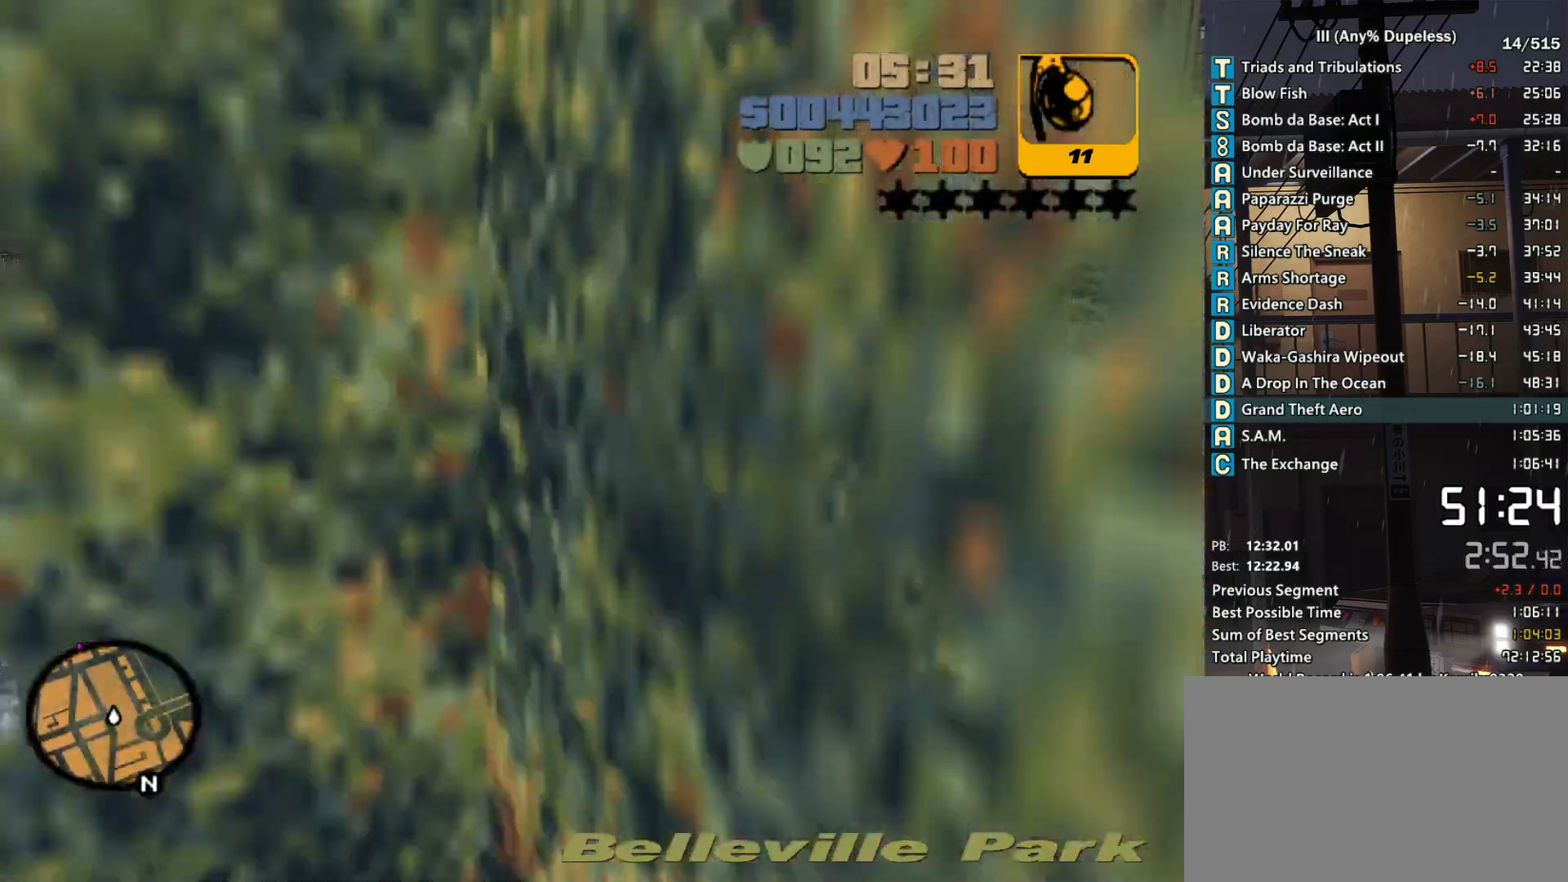
{"keys": [], "mouse": [], "events": [[283, "a", "down"], [333, "down", "down"], [383, "a", "up"], [383, "down", "up"]]}
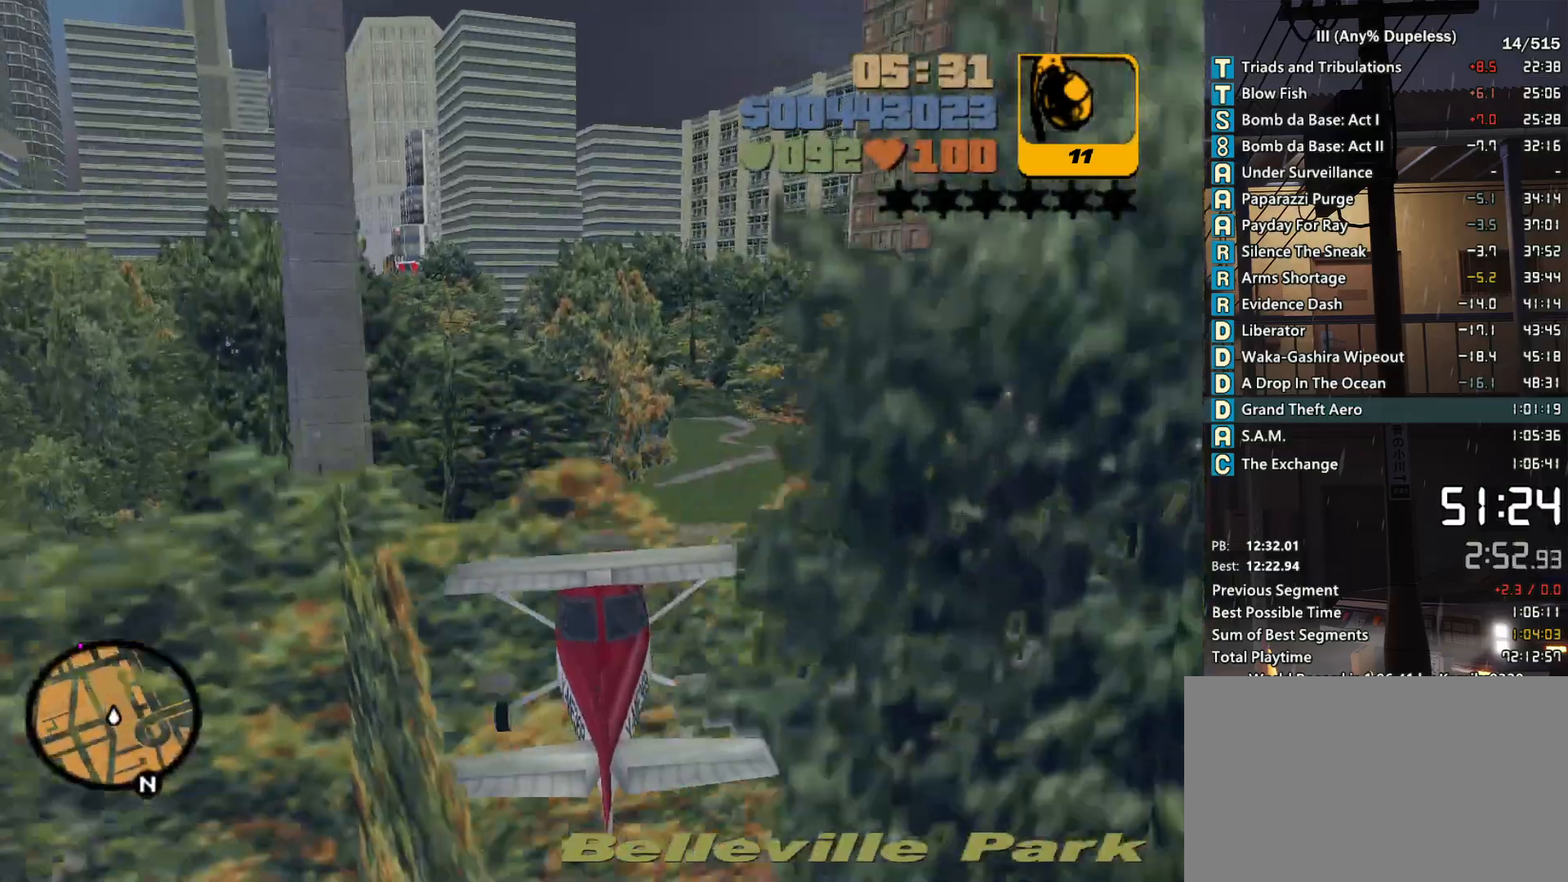
{"keys": ["a"], "mouse": [], "events": [[116, "a", "down"], [166, "a", "up"], [450, "a", "down"]]}
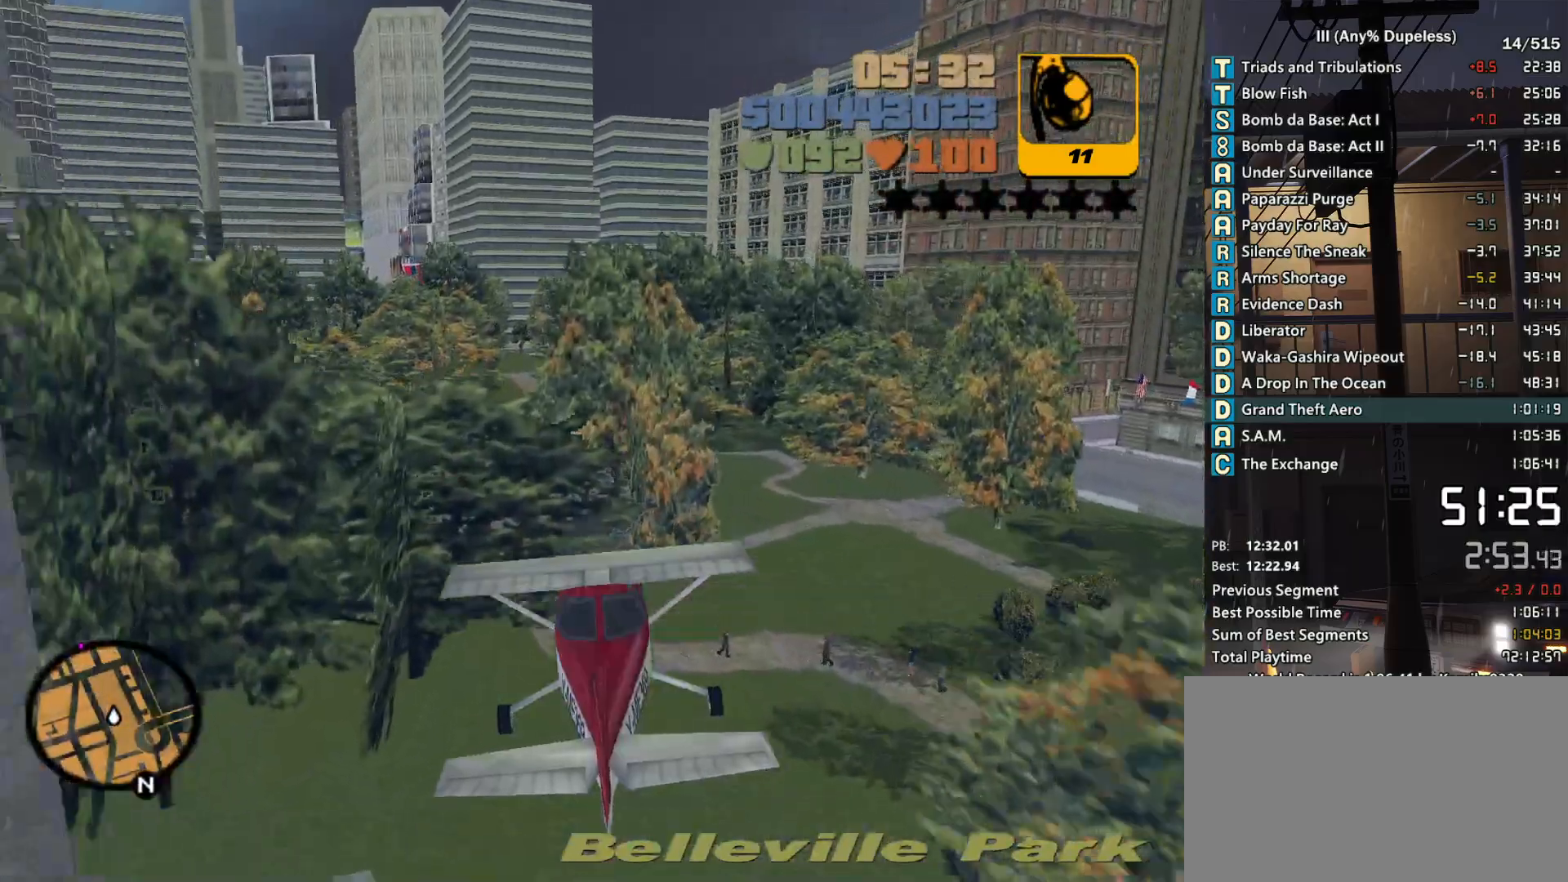
{"keys": [], "mouse": [], "events": [[33, "a", "up"], [266, "a", "down"], [316, "down", "down"], [366, "a", "up"], [366, "down", "up"]]}
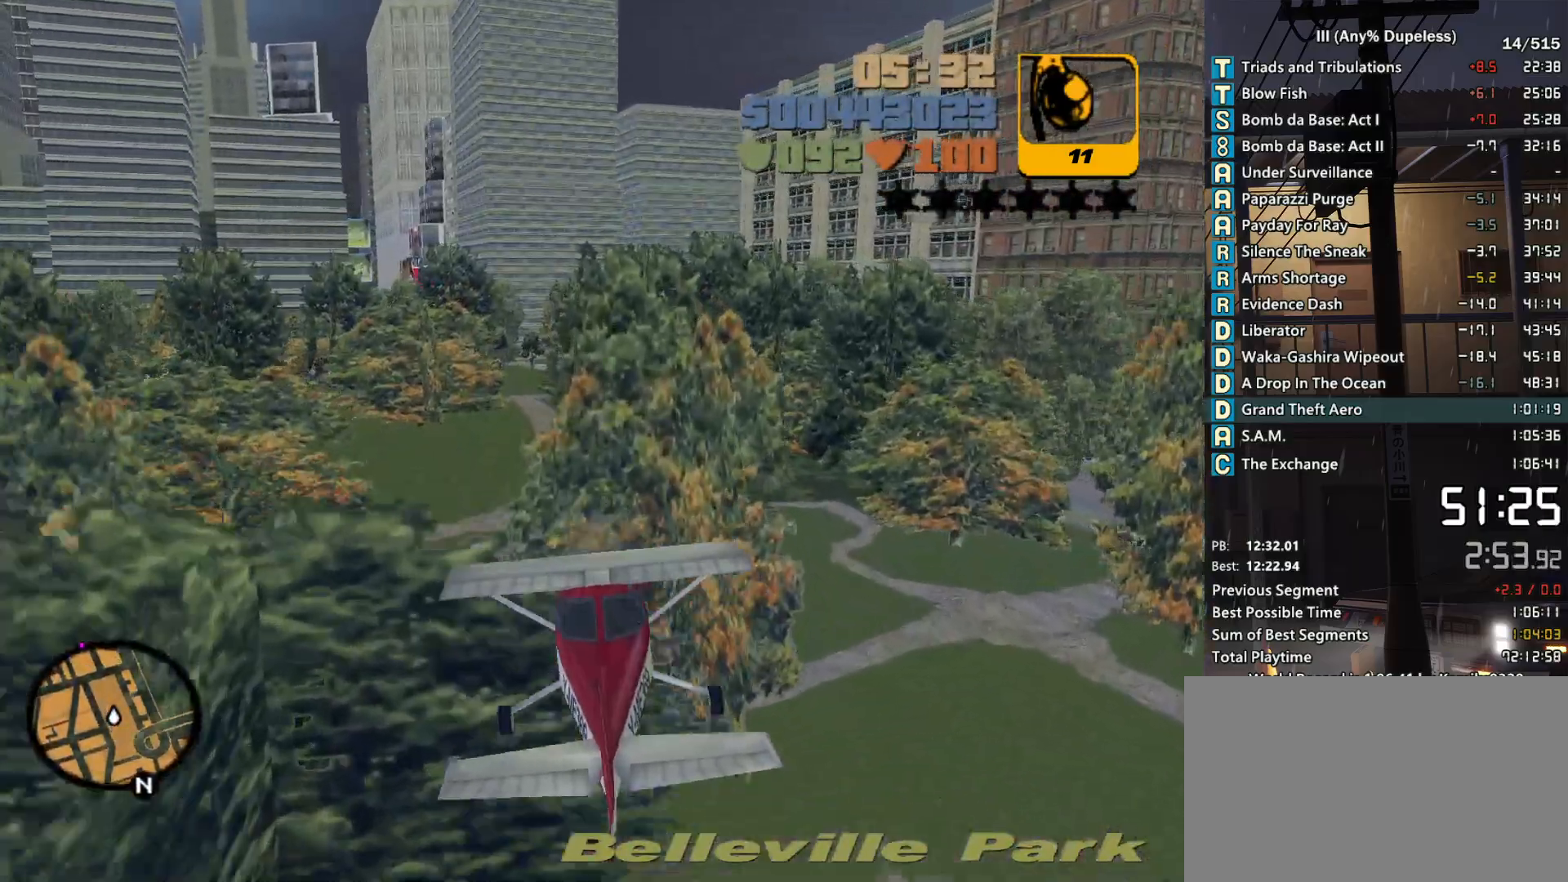
{"keys": ["a"], "mouse": [], "events": [[50, "a", "down"], [150, "a", "up"], [200, "down", "down"], [250, "down", "up"], [433, "a", "down"]]}
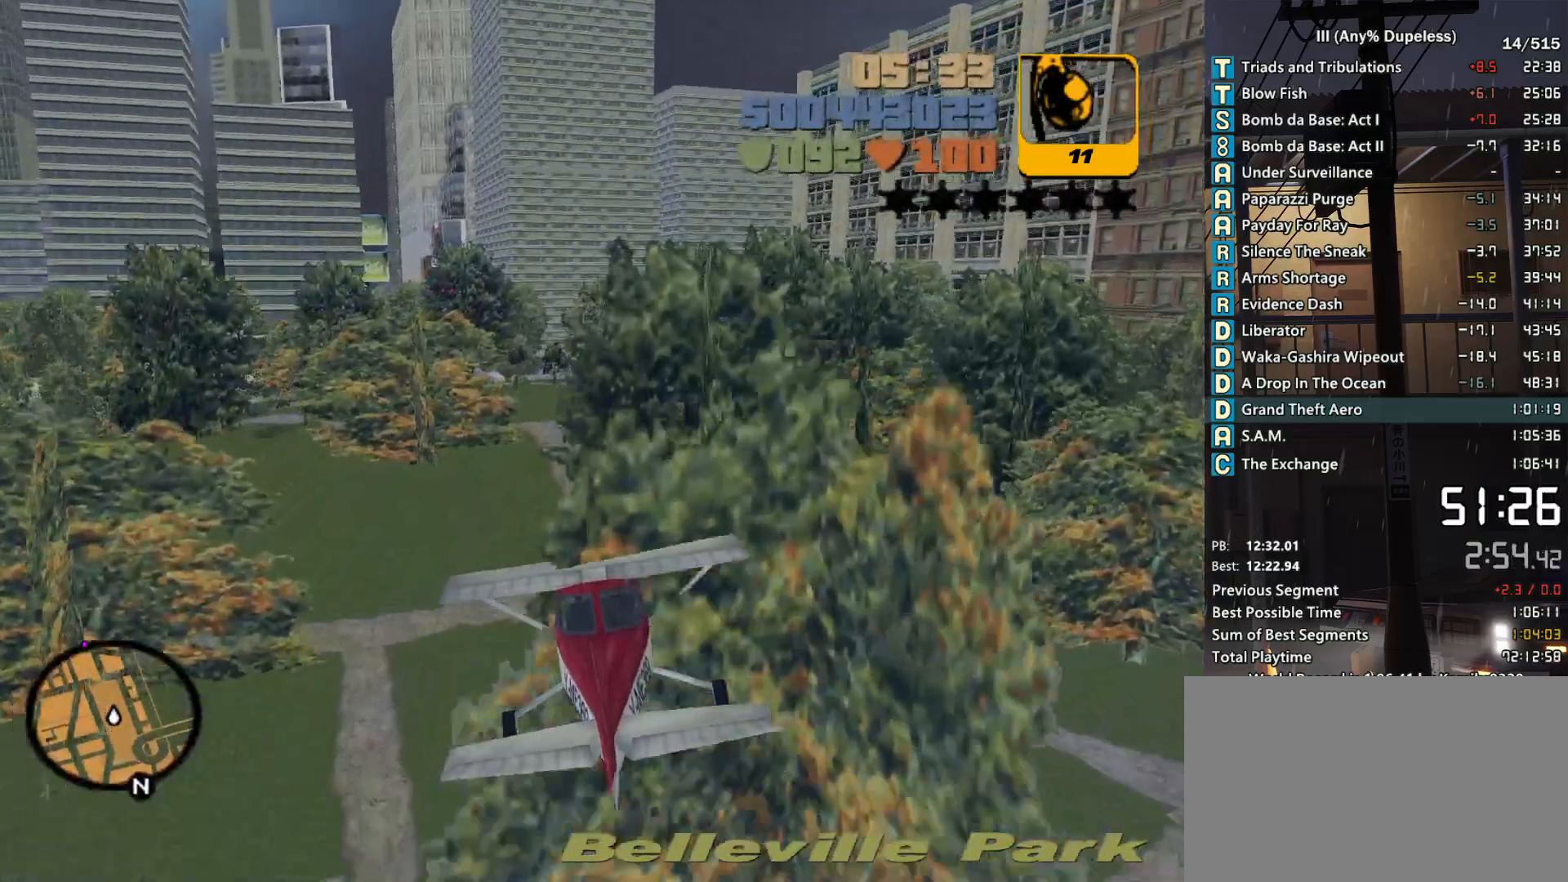
{"keys": [], "mouse": [], "events": [[16, "a", "up"], [300, "a", "down"], [300, "down", "down"], [350, "a", "up"], [350, "down", "up"]]}
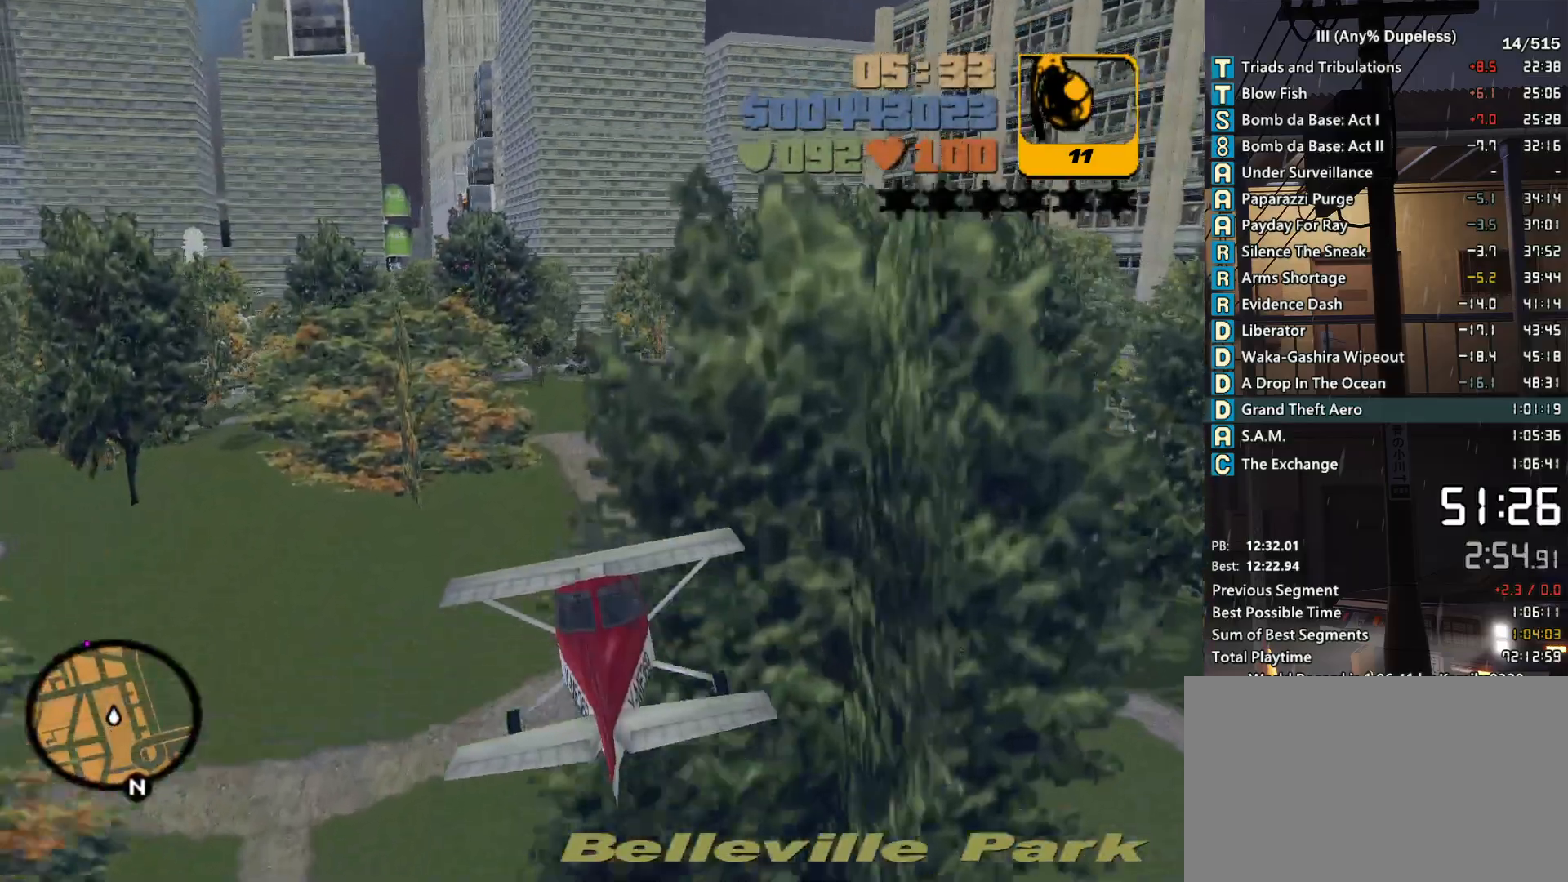
{"keys": [], "mouse": [], "events": []}
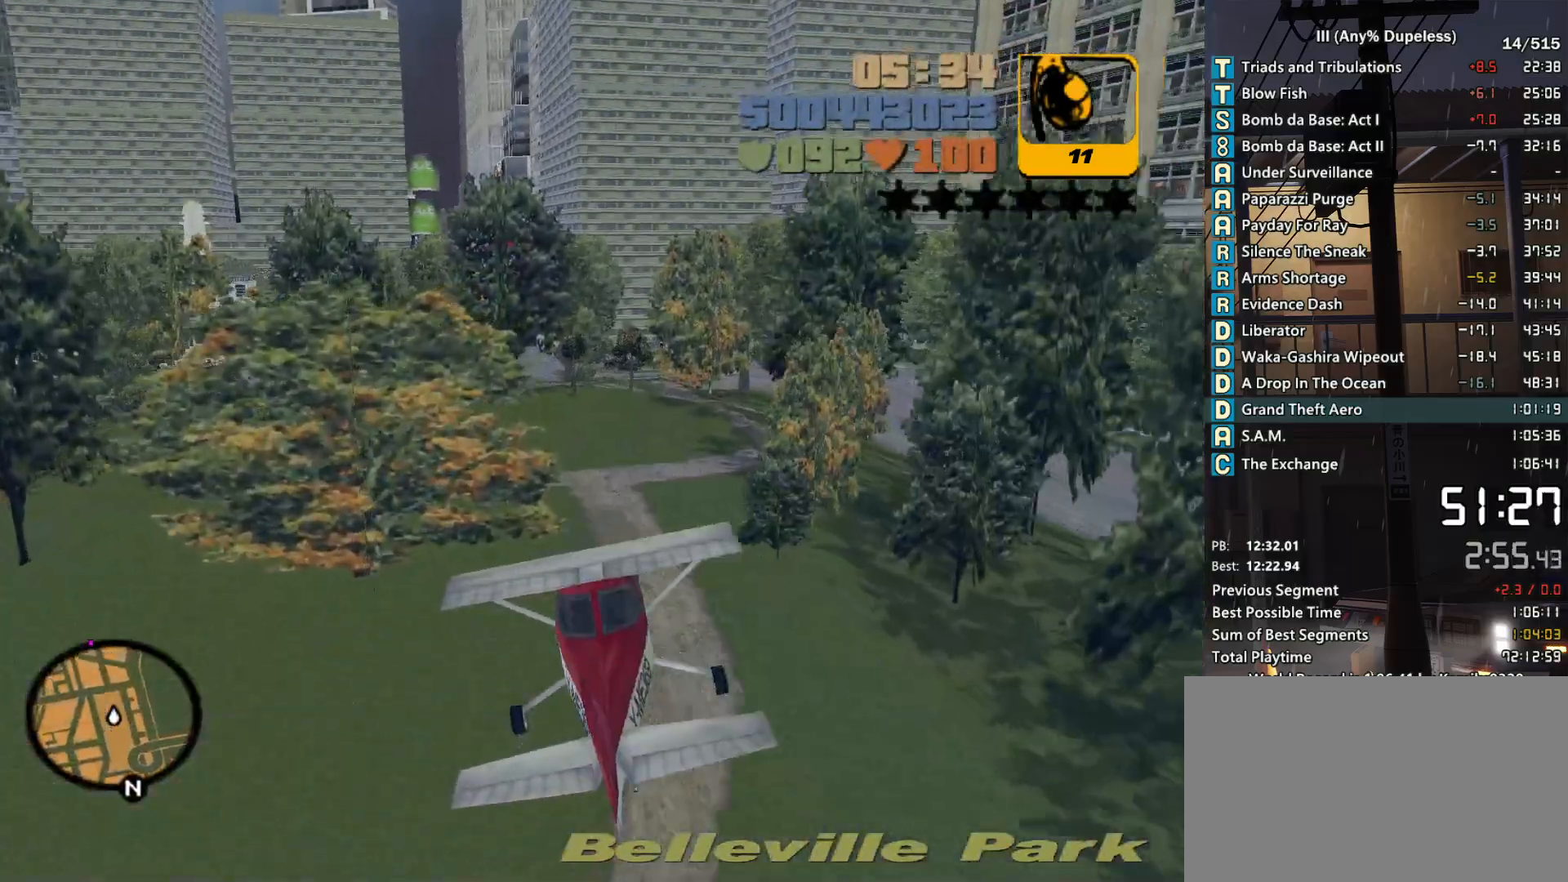
{"keys": ["d"], "mouse": [], "events": [[100, "down", "down"], [200, "d", "down"], [200, "down", "up"], [250, "d", "up"], [483, "d", "down"]]}
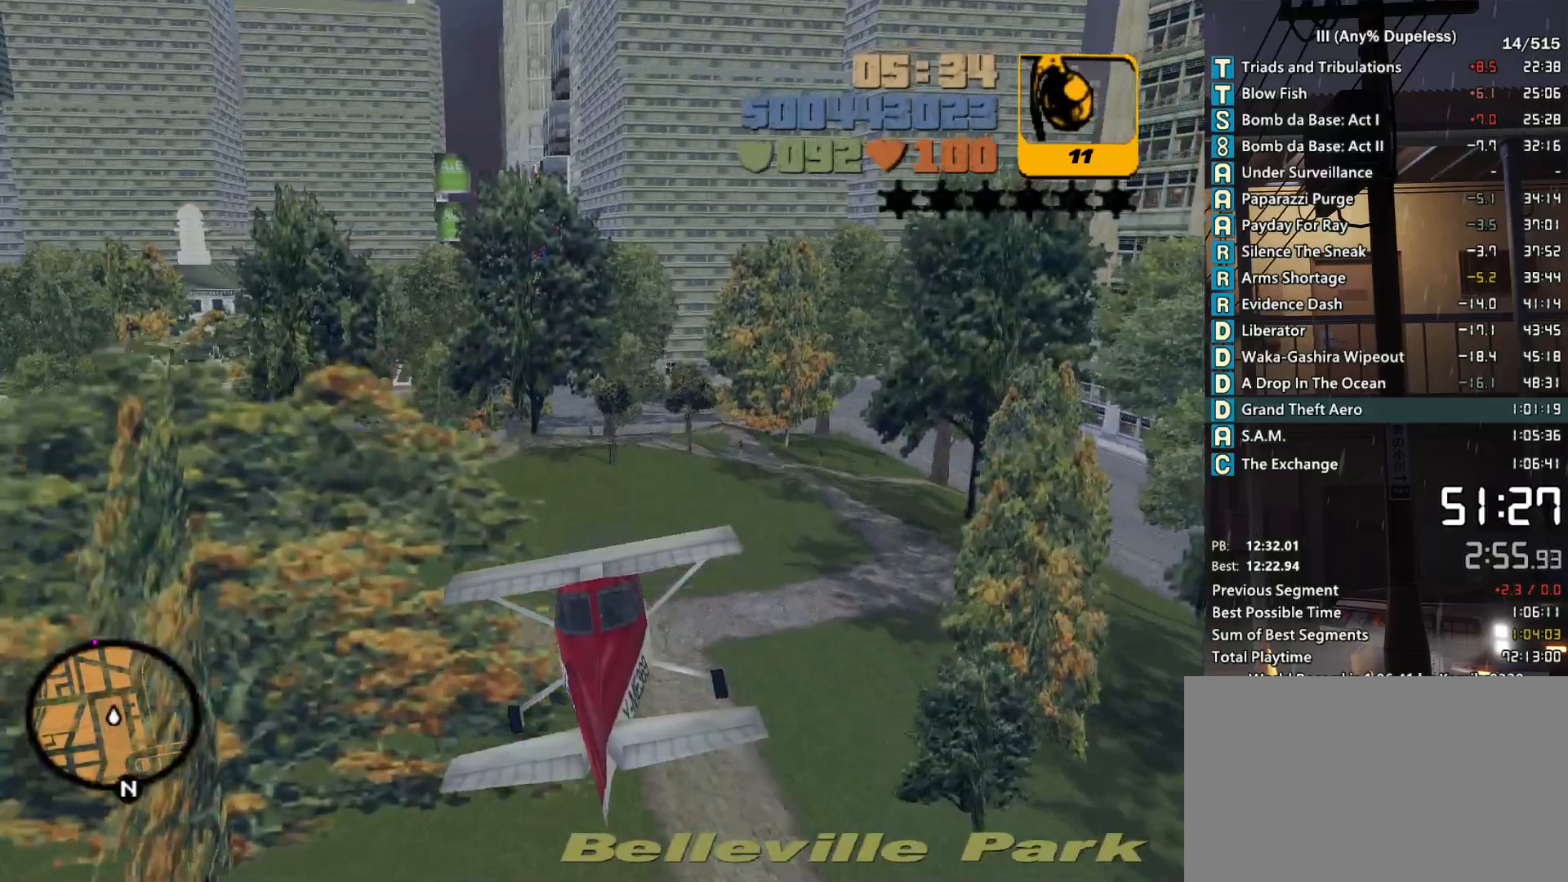
{"keys": [], "mouse": [], "events": [[66, "d", "up"], [266, "down", "down"], [350, "down", "up"], [450, "d", "down"], [500, "d", "up"]]}
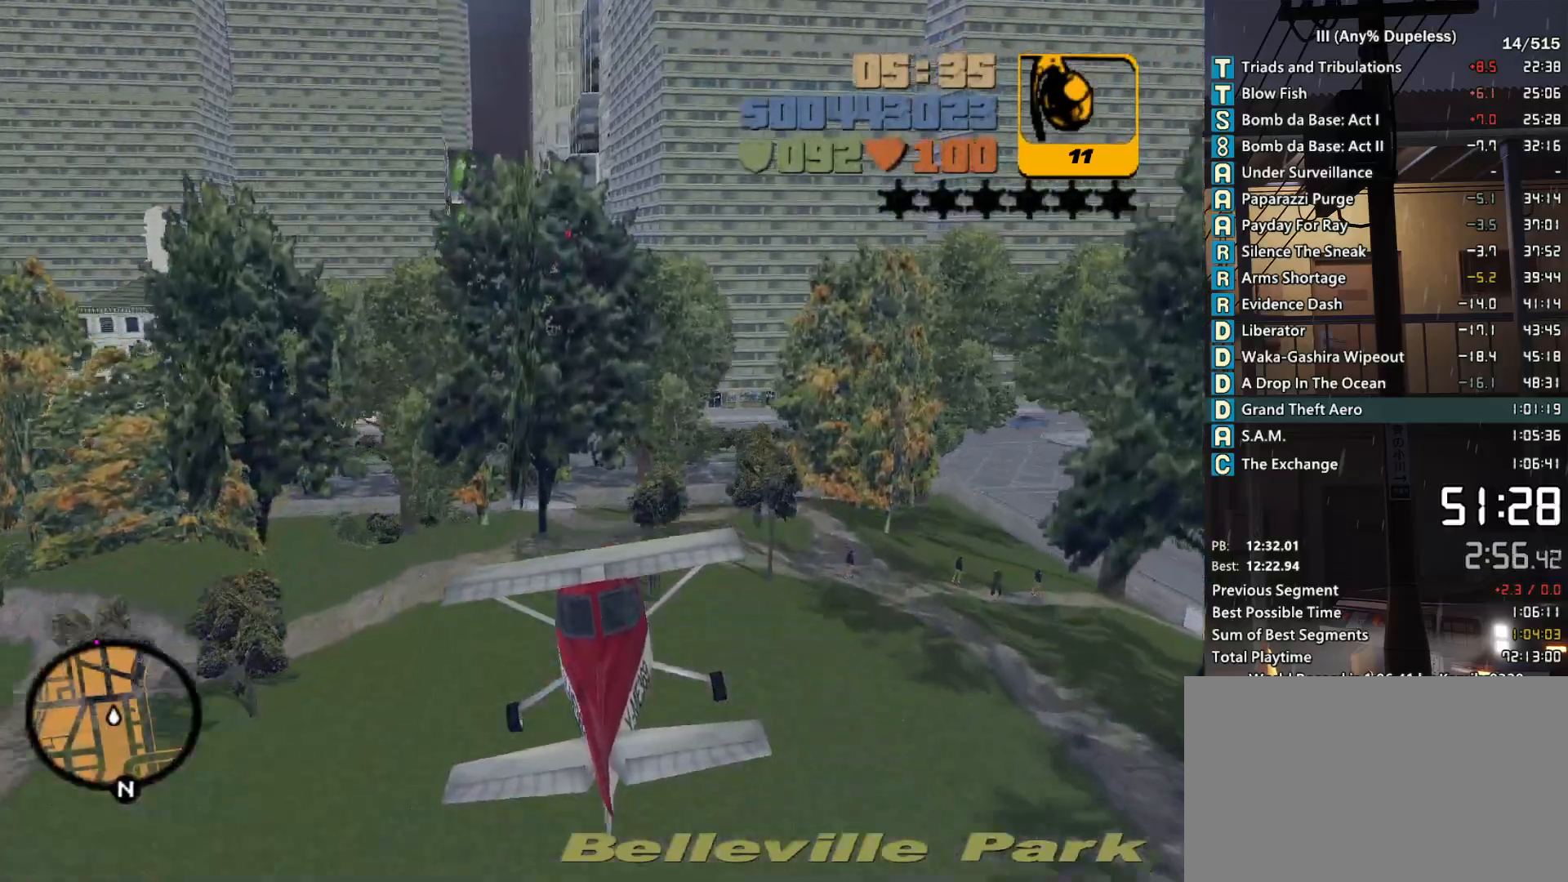
{"keys": [], "mouse": [], "events": [[233, "down", "down"], [266, "d", "down"], [316, "down", "up"], [366, "d", "up"]]}
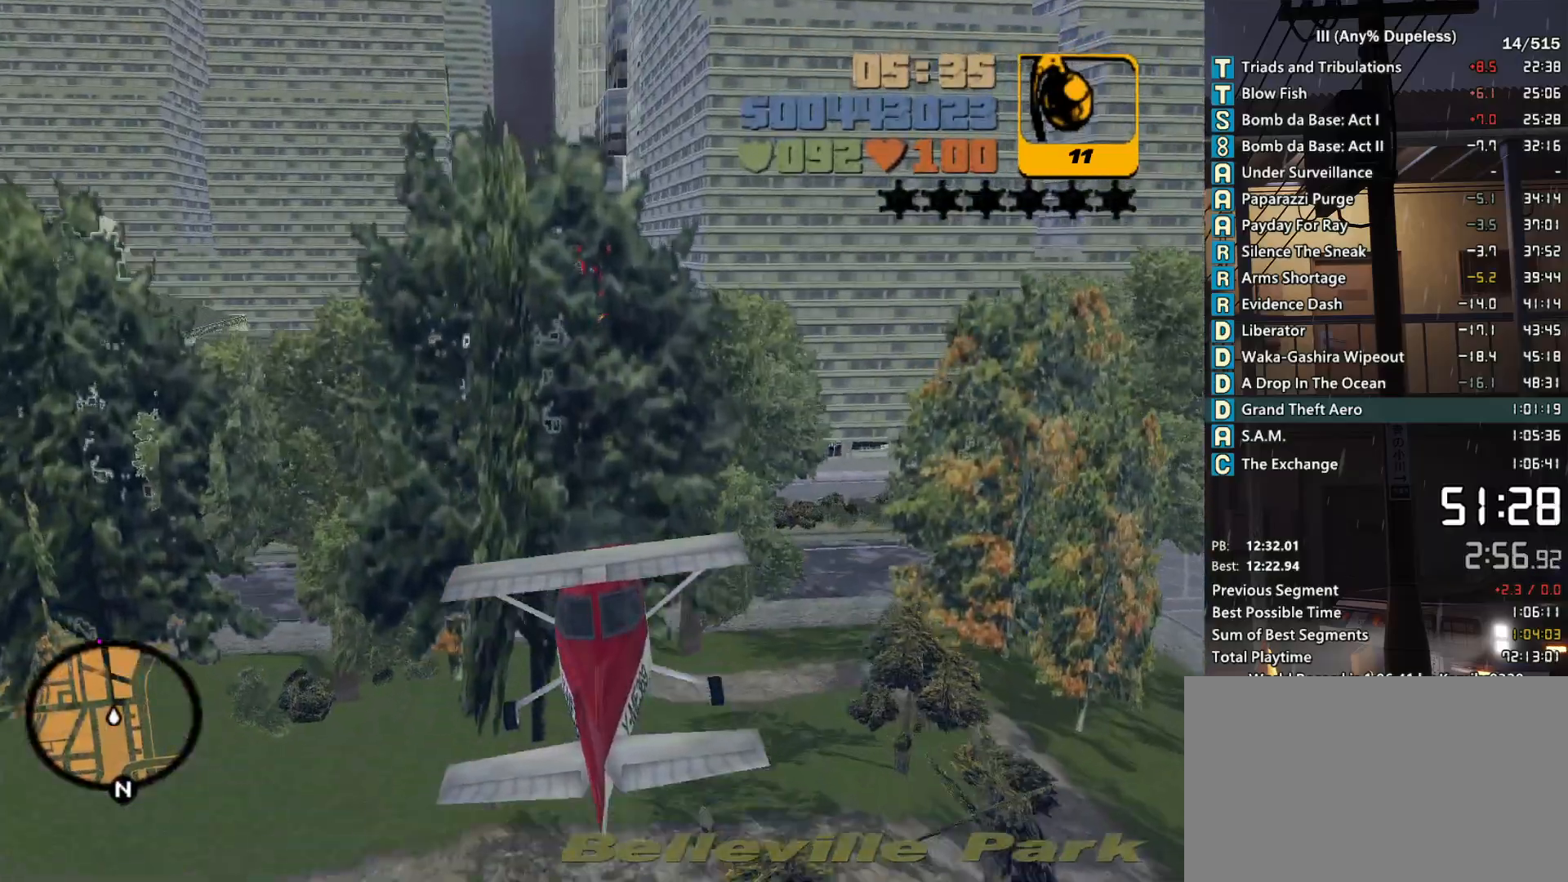
{"keys": ["a", "down"], "mouse": [], "events": [[100, "down", "down"], [200, "d", "down"], [200, "down", "up"], [233, "d", "up"], [483, "a", "down"], [483, "down", "down"]]}
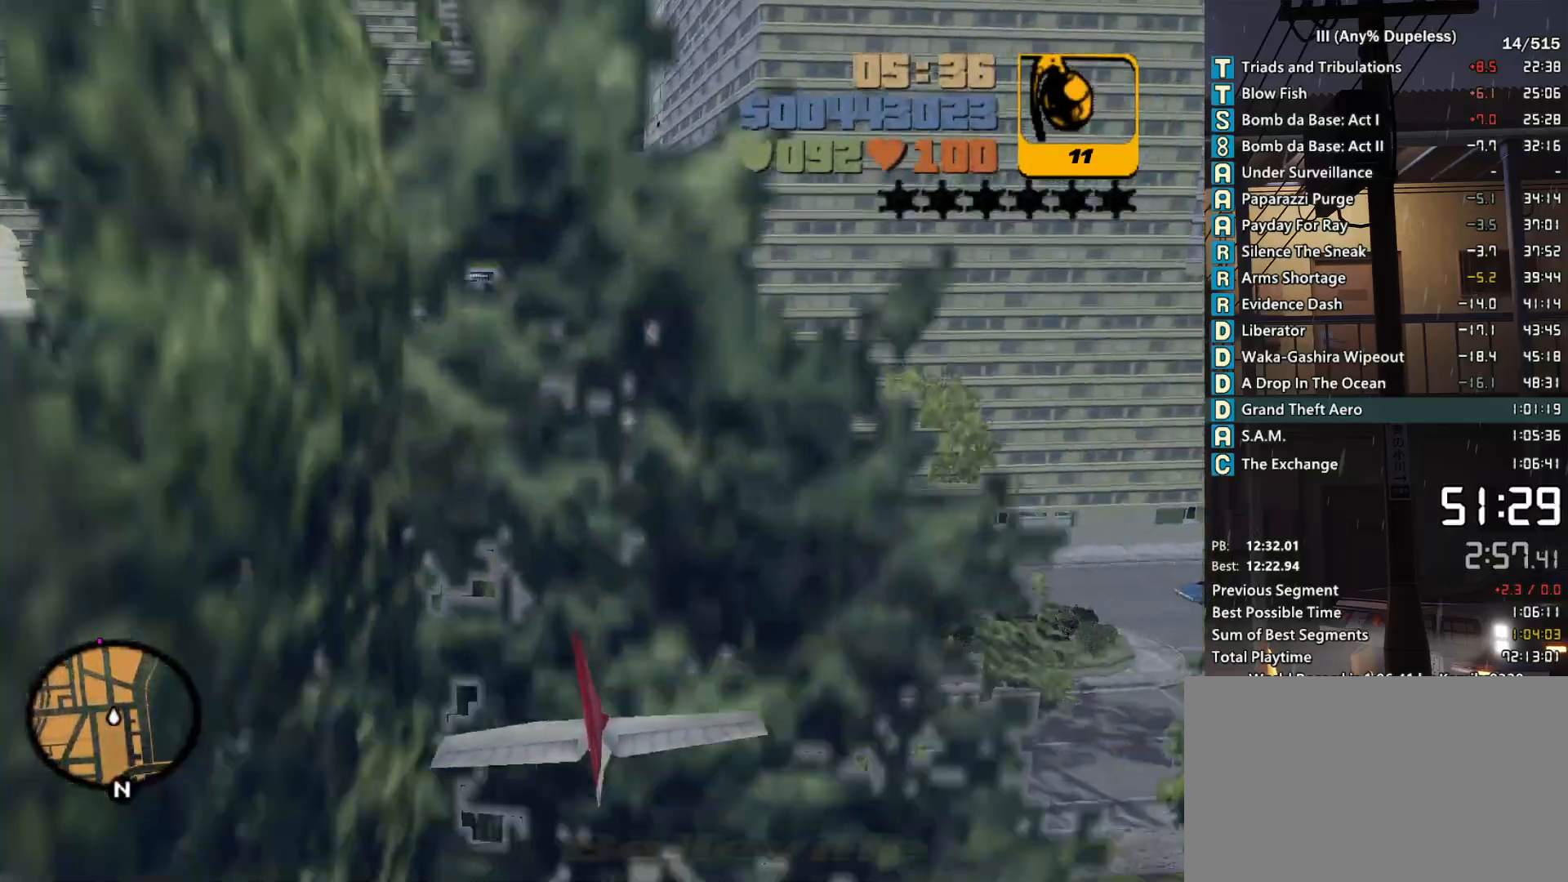
{"keys": ["a"], "mouse": [], "events": [[16, "a", "up"], [66, "down", "up"], [500, "a", "down"]]}
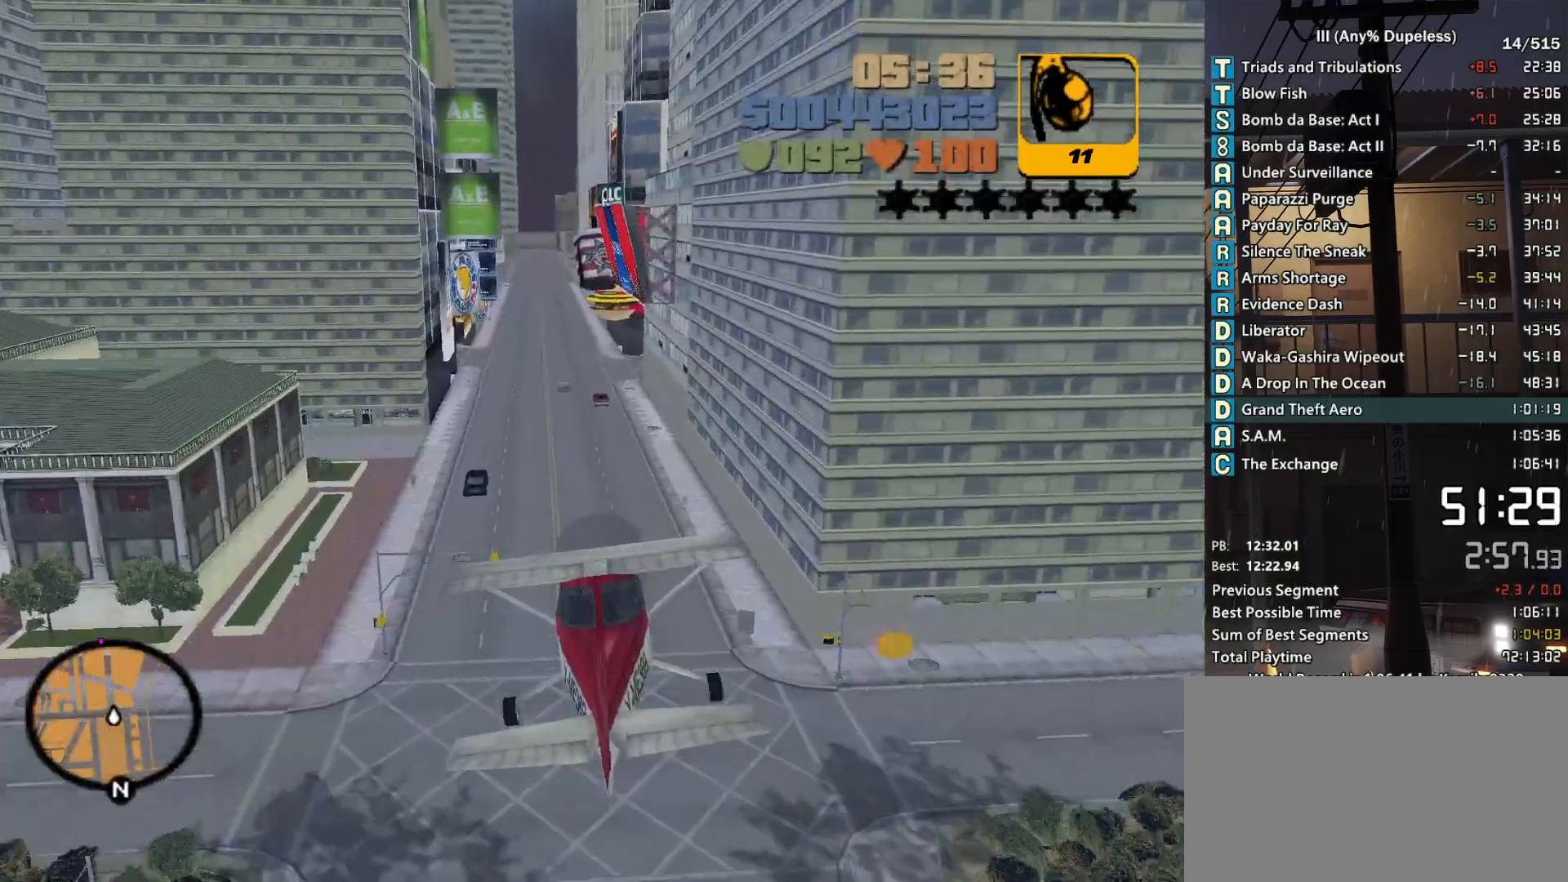
{"keys": [], "mouse": [], "events": [[33, "down", "down"], [83, "a", "up"], [83, "down", "up"], [366, "down", "down"], [416, "down", "up"]]}
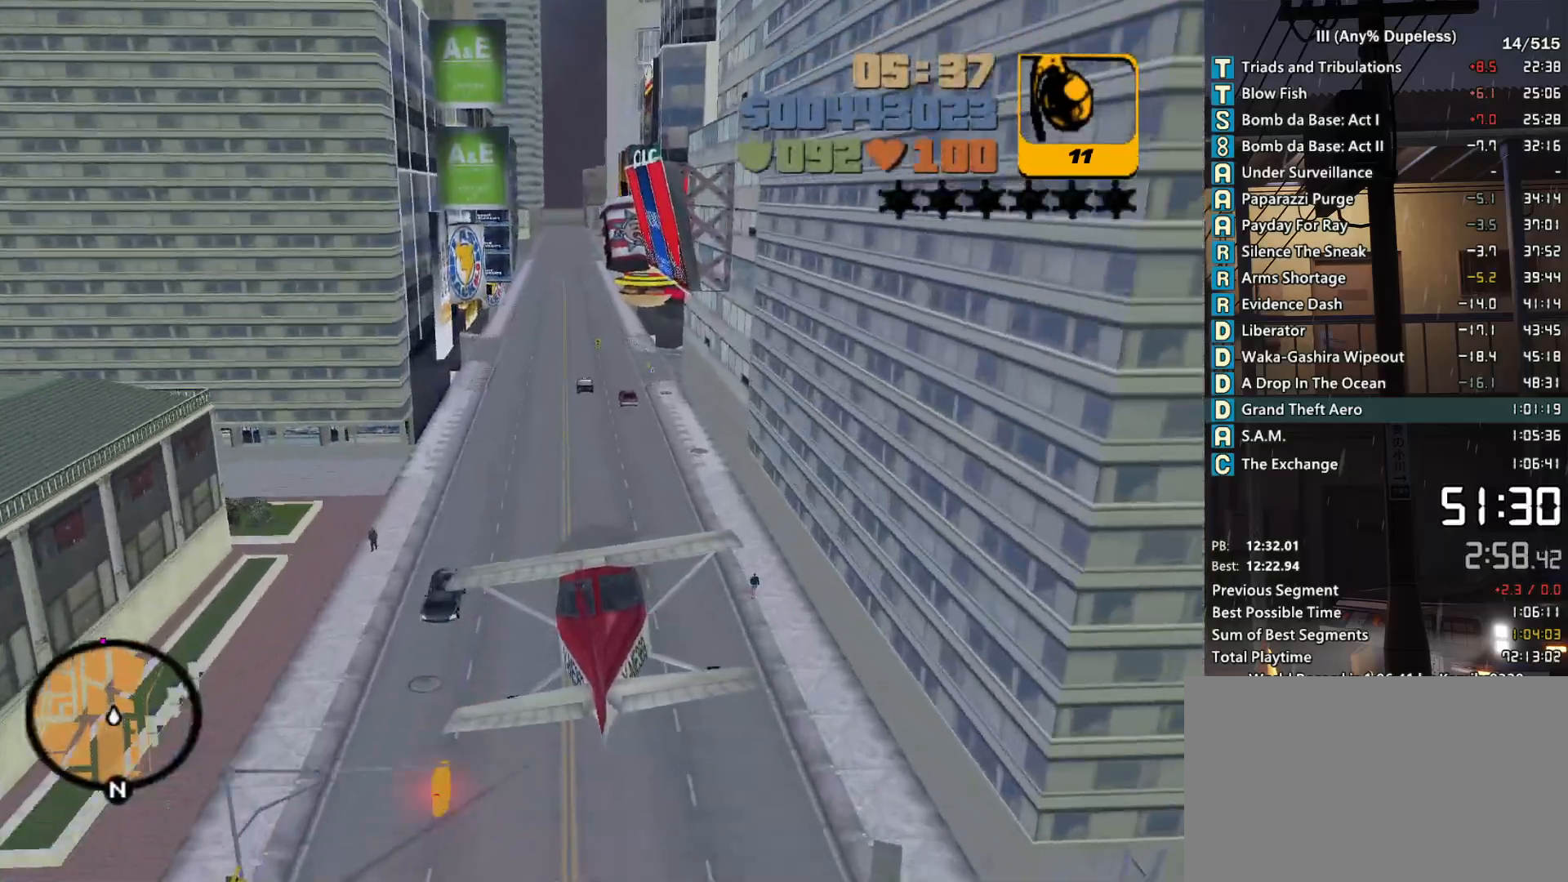
{"keys": [], "mouse": [], "events": [[333, "down", "down"], [383, "down", "up"]]}
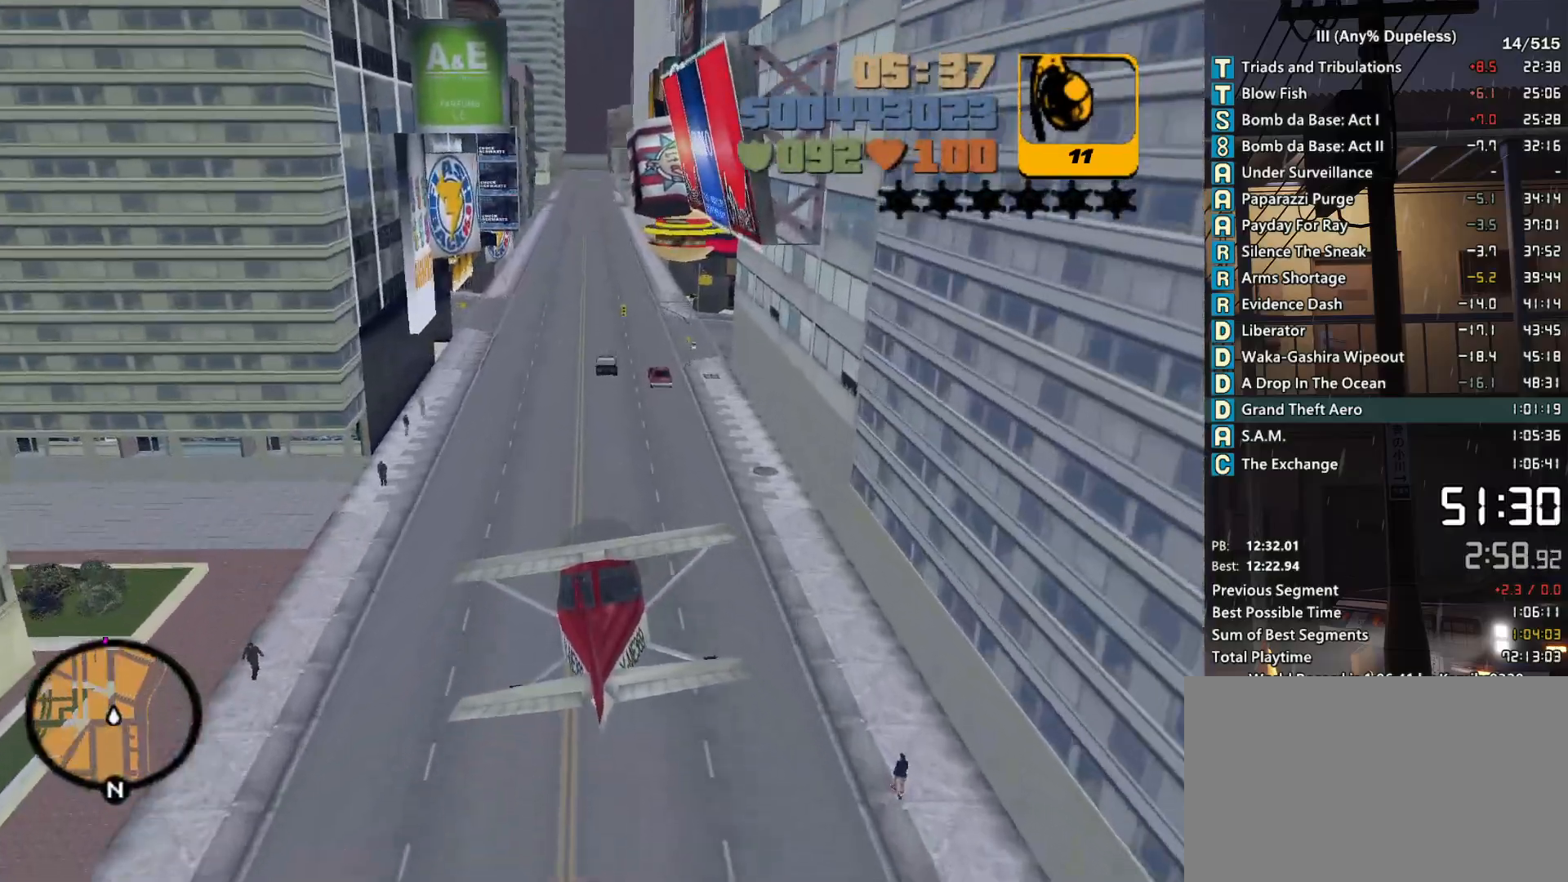
{"keys": [], "mouse": [], "events": [[216, "d", "down"], [300, "d", "up"], [300, "down", "down"], [350, "down", "up"]]}
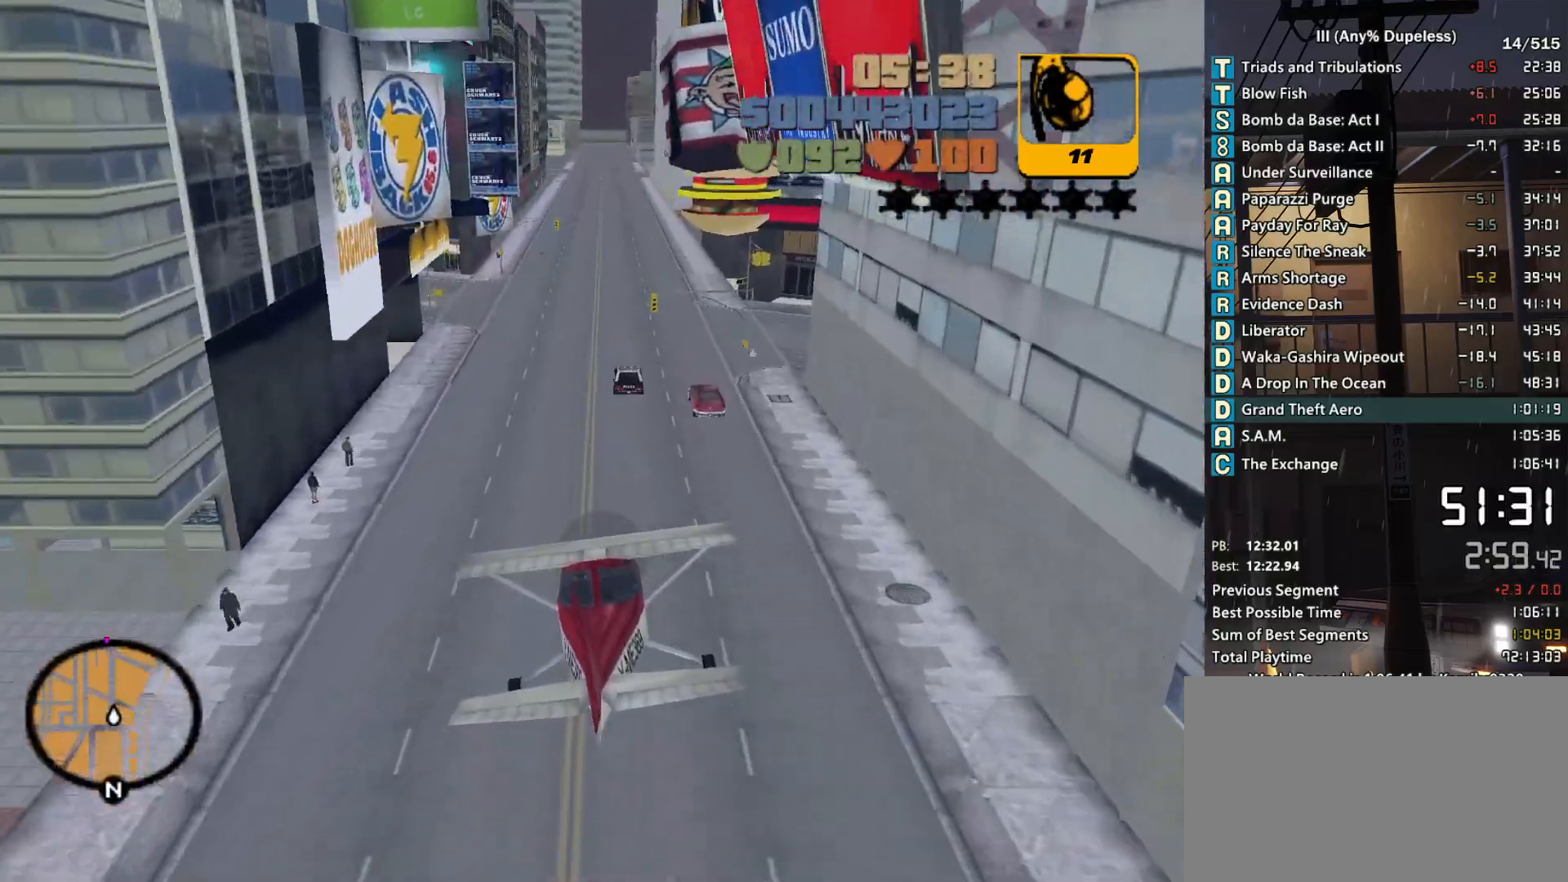
{"keys": [], "mouse": [], "events": [[83, "d", "down"], [133, "d", "up"], [316, "d", "down"], [316, "down", "down"], [366, "down", "up"], [416, "d", "up"]]}